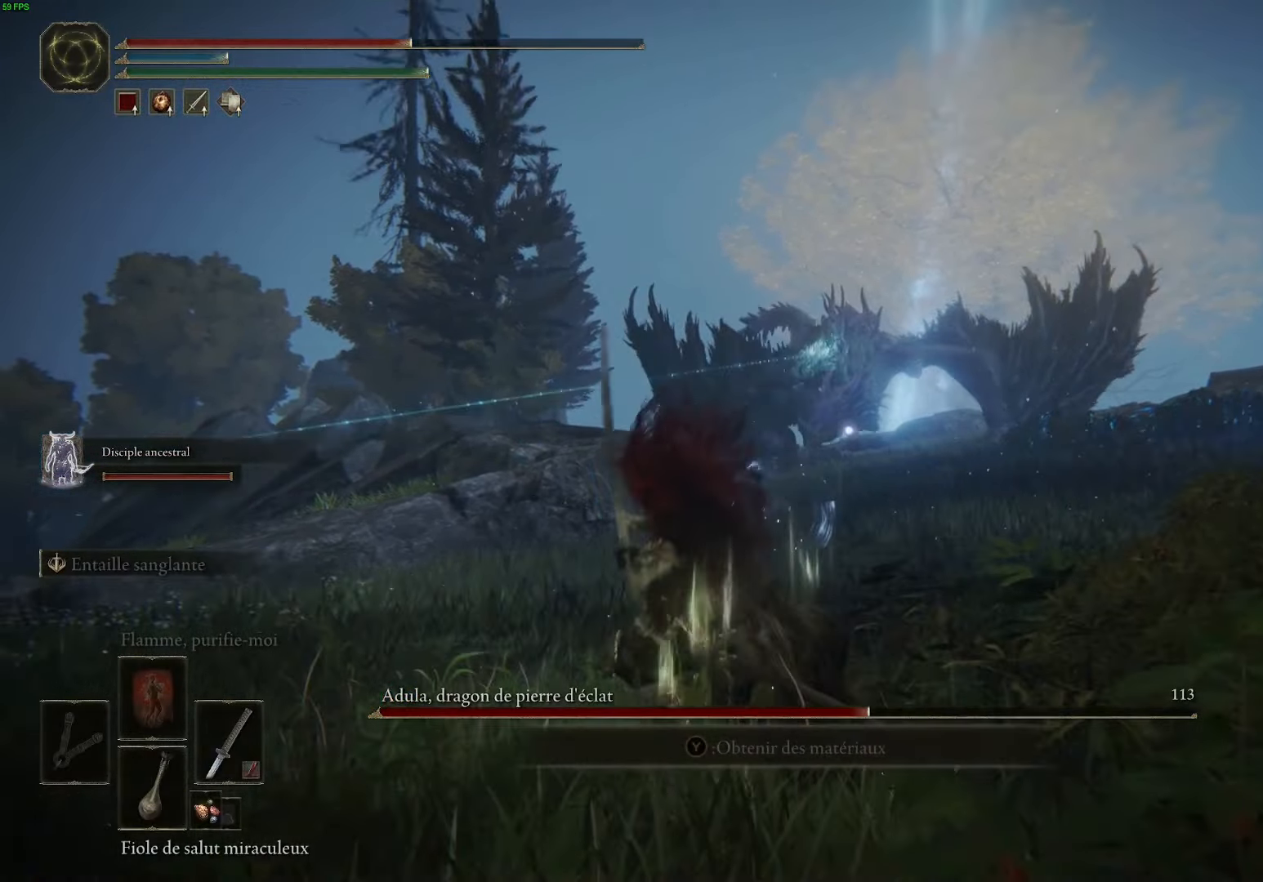
Gameplay with a controller (Xbox layout); each line is a JSON object with the inputs held at the frame after it. "events" lists button and stick changes between this image and that frame as [ms after this image, input, new state], when the widget could be followed in between.
{"buttons": [], "left_stick": "left", "right_stick": "center", "events": [[300, "DPAD_DOWN", "down"], [417, "DPAD_DOWN", "up"]]}
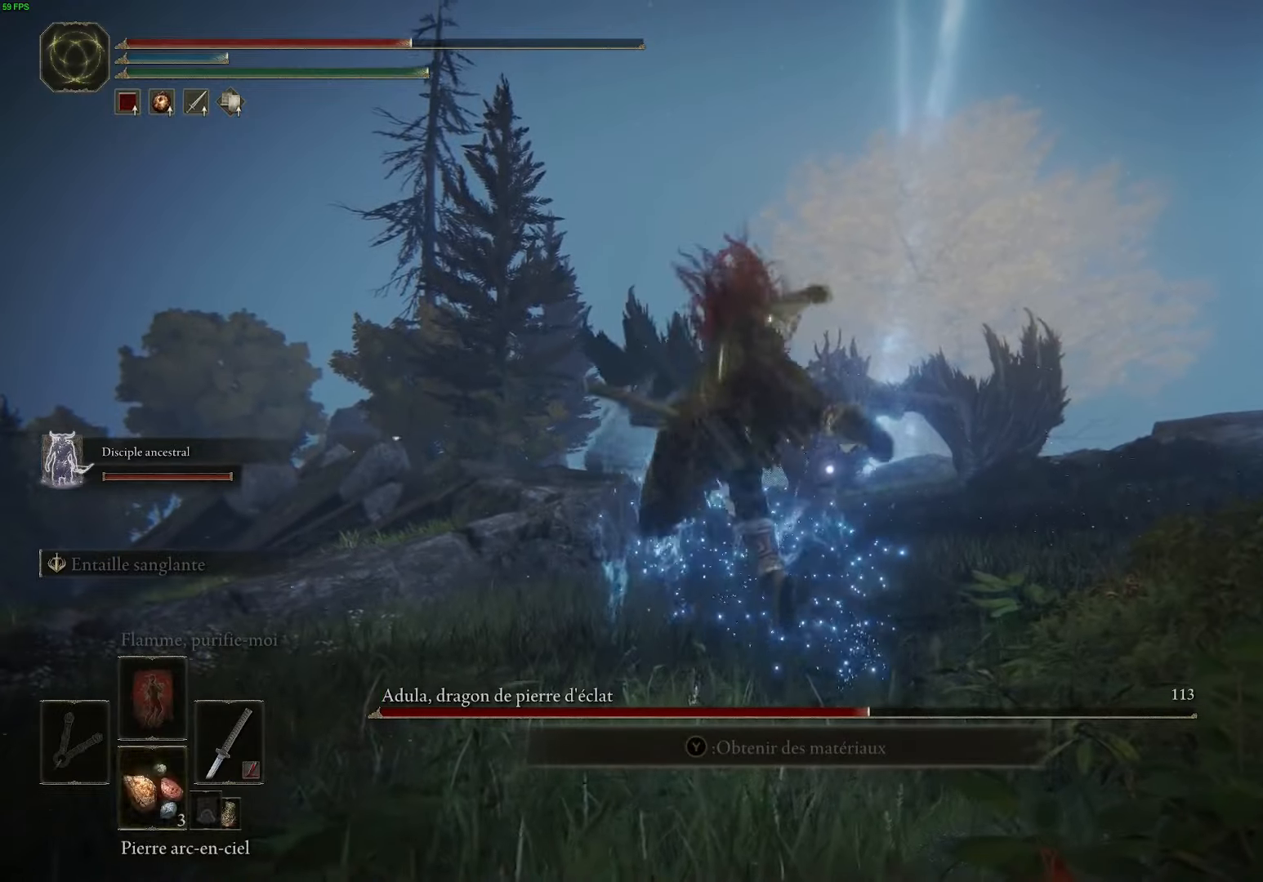
{"buttons": [], "left_stick": "left", "right_stick": "center", "events": [[17, "DPAD_DOWN", "down"], [84, "DPAD_DOWN", "up"], [200, "DPAD_DOWN", "down"], [267, "DPAD_DOWN", "up"]]}
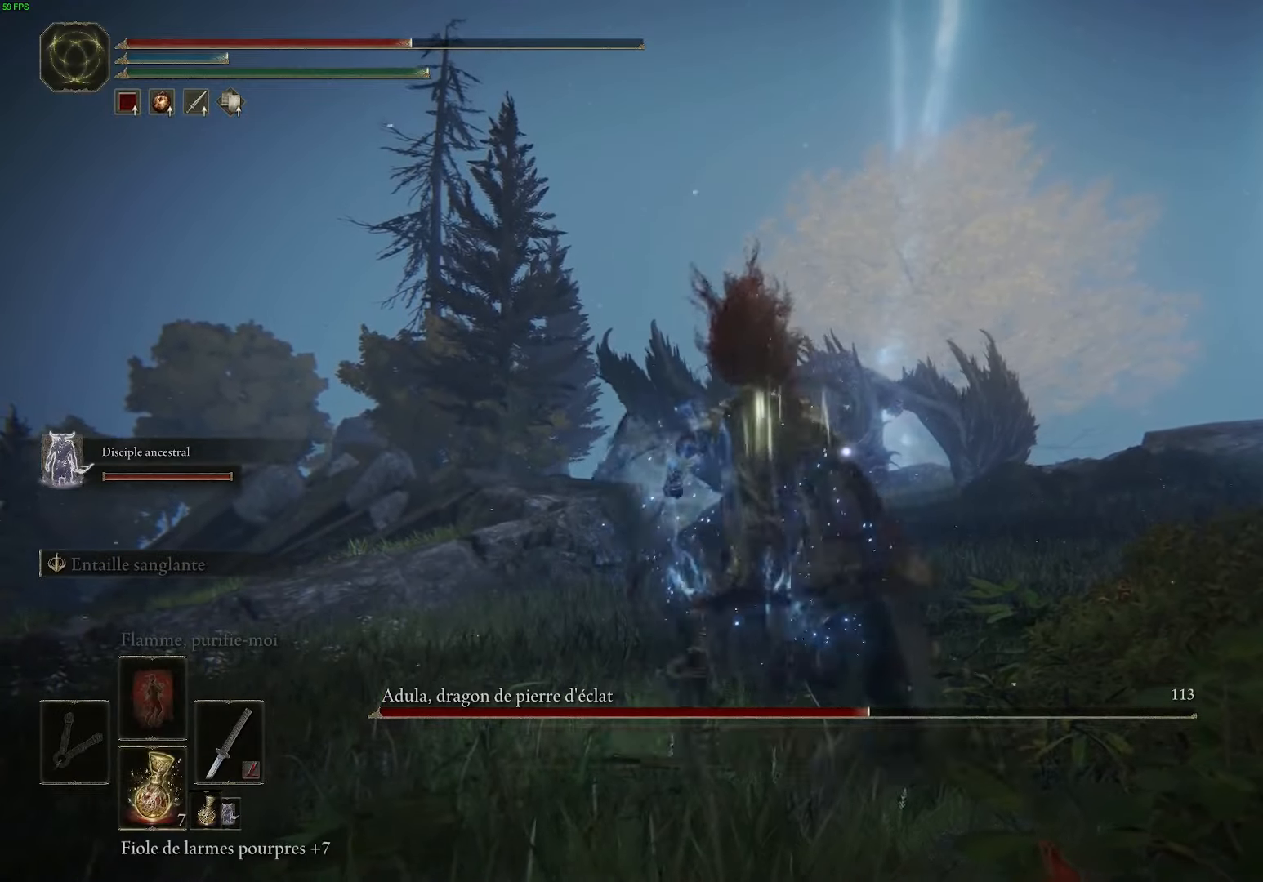
{"buttons": ["X"], "left_stick": "up-left", "right_stick": "center", "events": [[50, "X", "down"], [134, "X", "up"], [184, "left_stick", "up-left"], [417, "X", "down"]]}
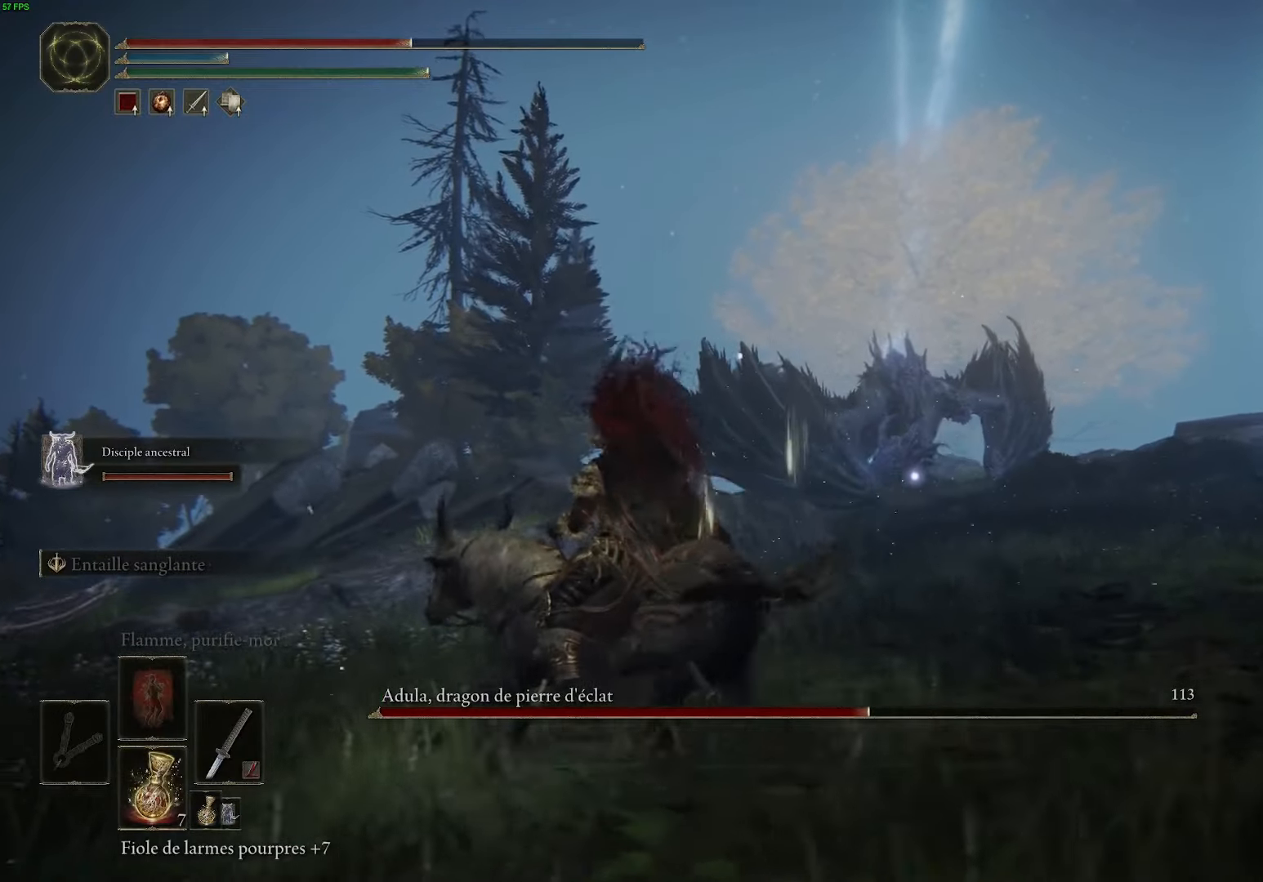
{"buttons": [], "left_stick": "up-left", "right_stick": "center", "events": [[50, "X", "up"], [217, "right_stick", "down"], [450, "right_stick", "center"]]}
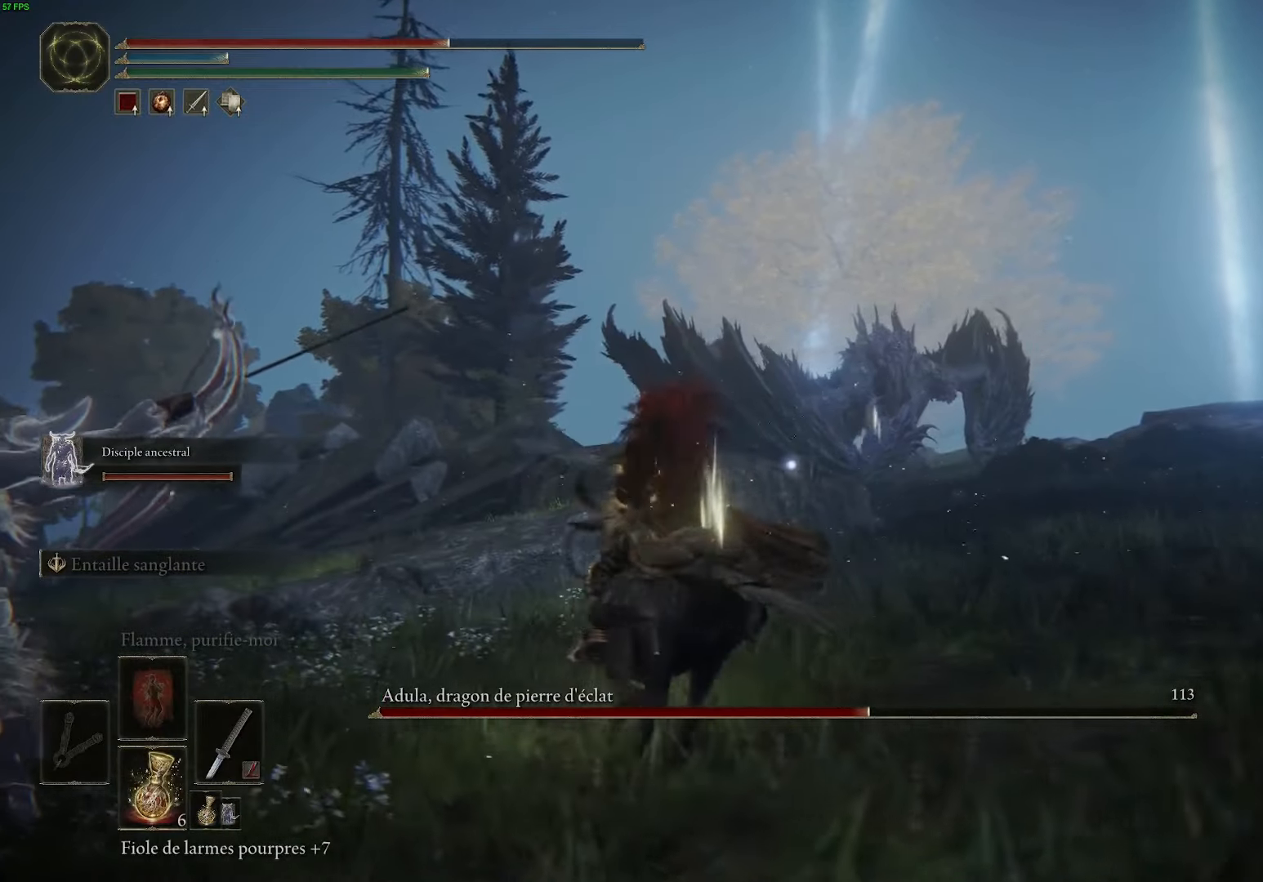
{"buttons": ["B"], "left_stick": "up-right", "right_stick": "center", "events": [[167, "left_stick", "up"], [267, "left_stick", "up-right"], [484, "B", "down"]]}
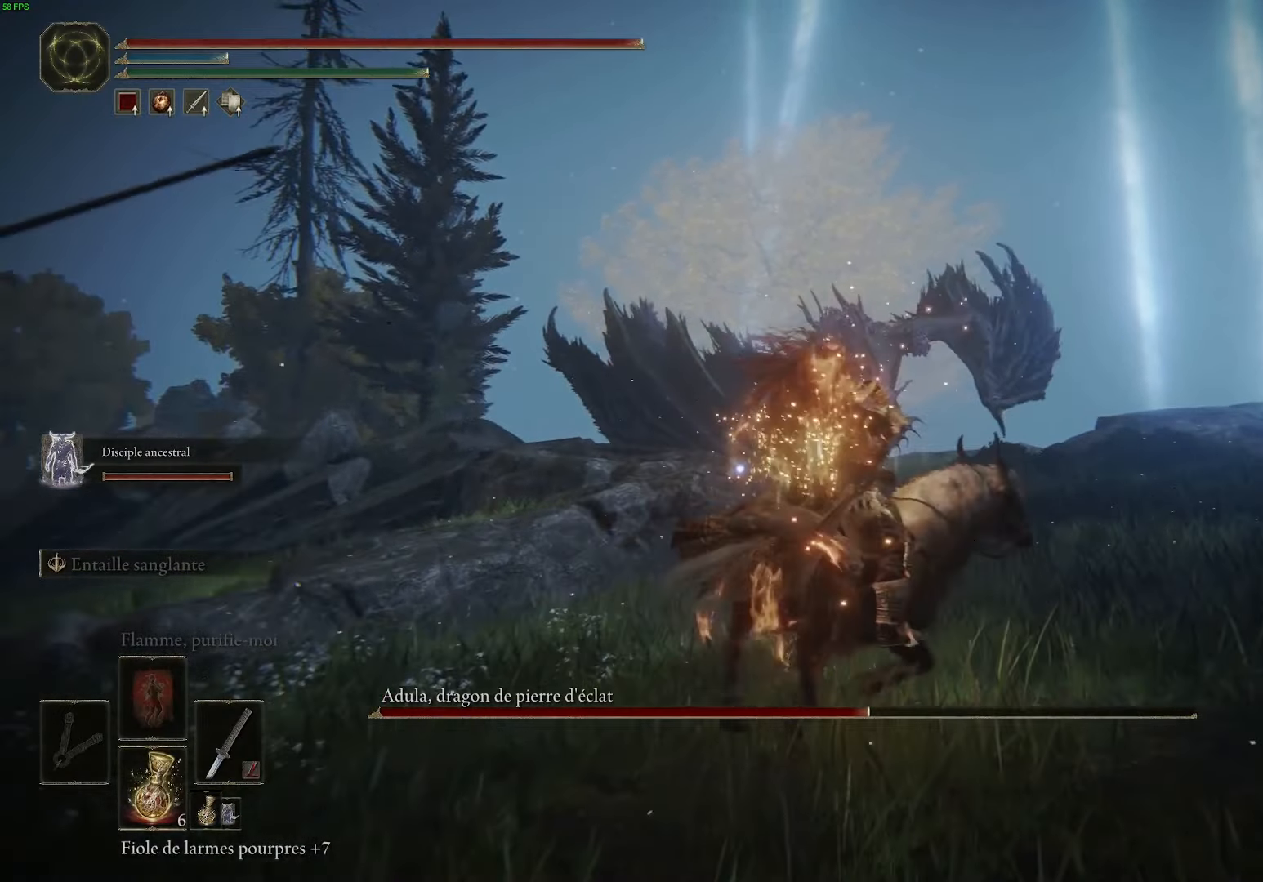
{"buttons": [], "left_stick": "up-right", "right_stick": "center", "events": [[117, "B", "up"], [217, "B", "down"], [317, "B", "up"]]}
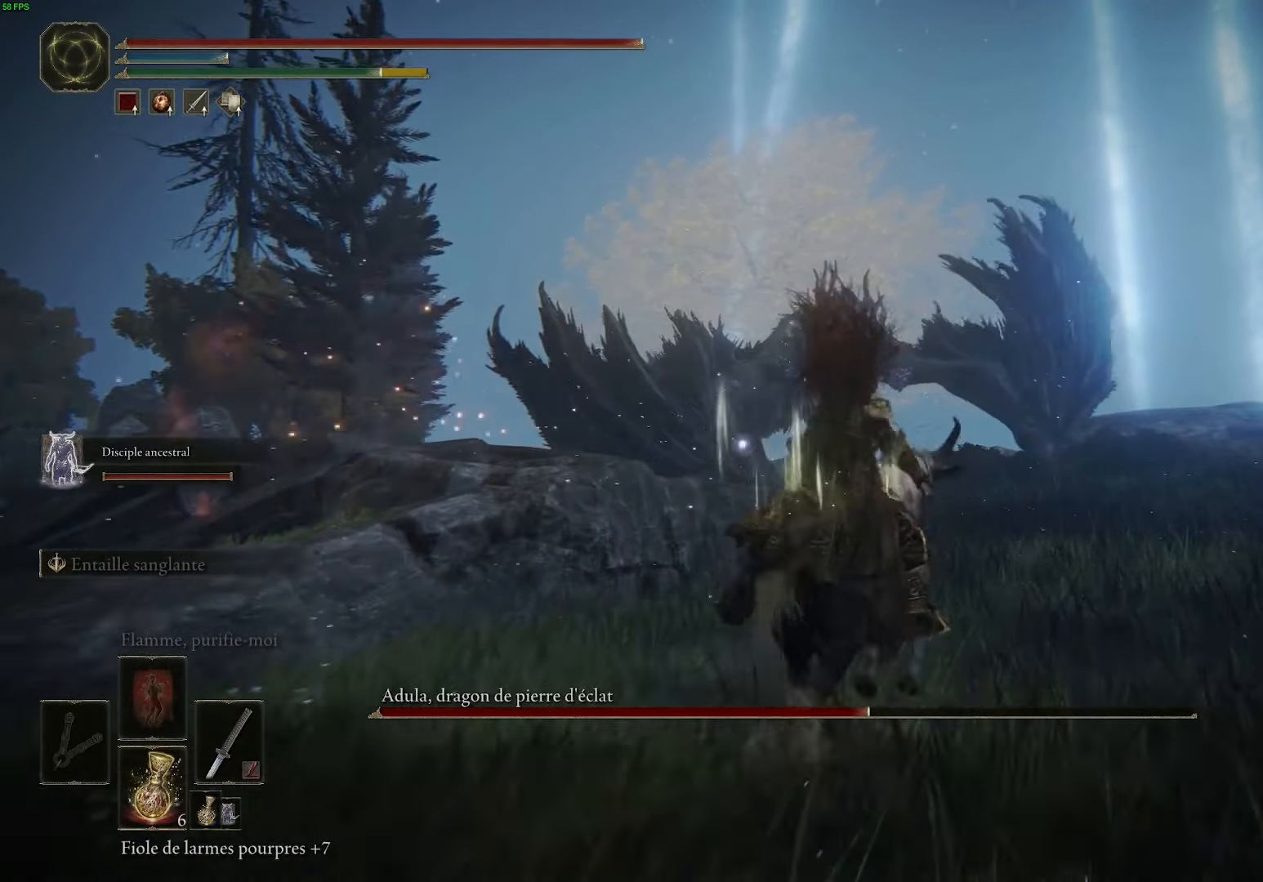
{"buttons": ["R3"], "left_stick": "up", "right_stick": "center", "events": [[84, "right_stick", "down"], [150, "left_stick", "up"], [317, "right_stick", "center"], [434, "R3", "down"]]}
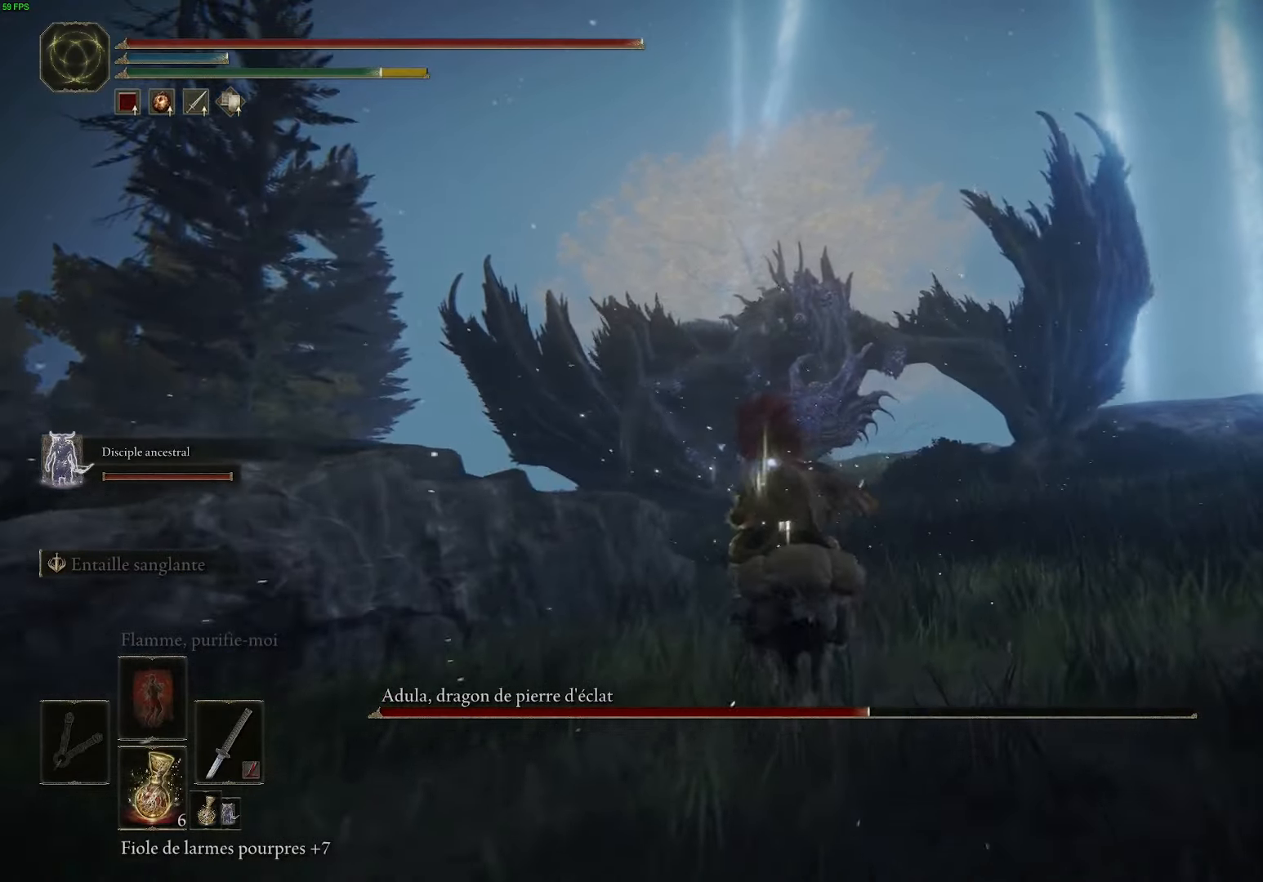
{"buttons": [], "left_stick": "up", "right_stick": "center", "events": [[34, "R3", "up"], [167, "right_stick", "down"], [500, "right_stick", "center"]]}
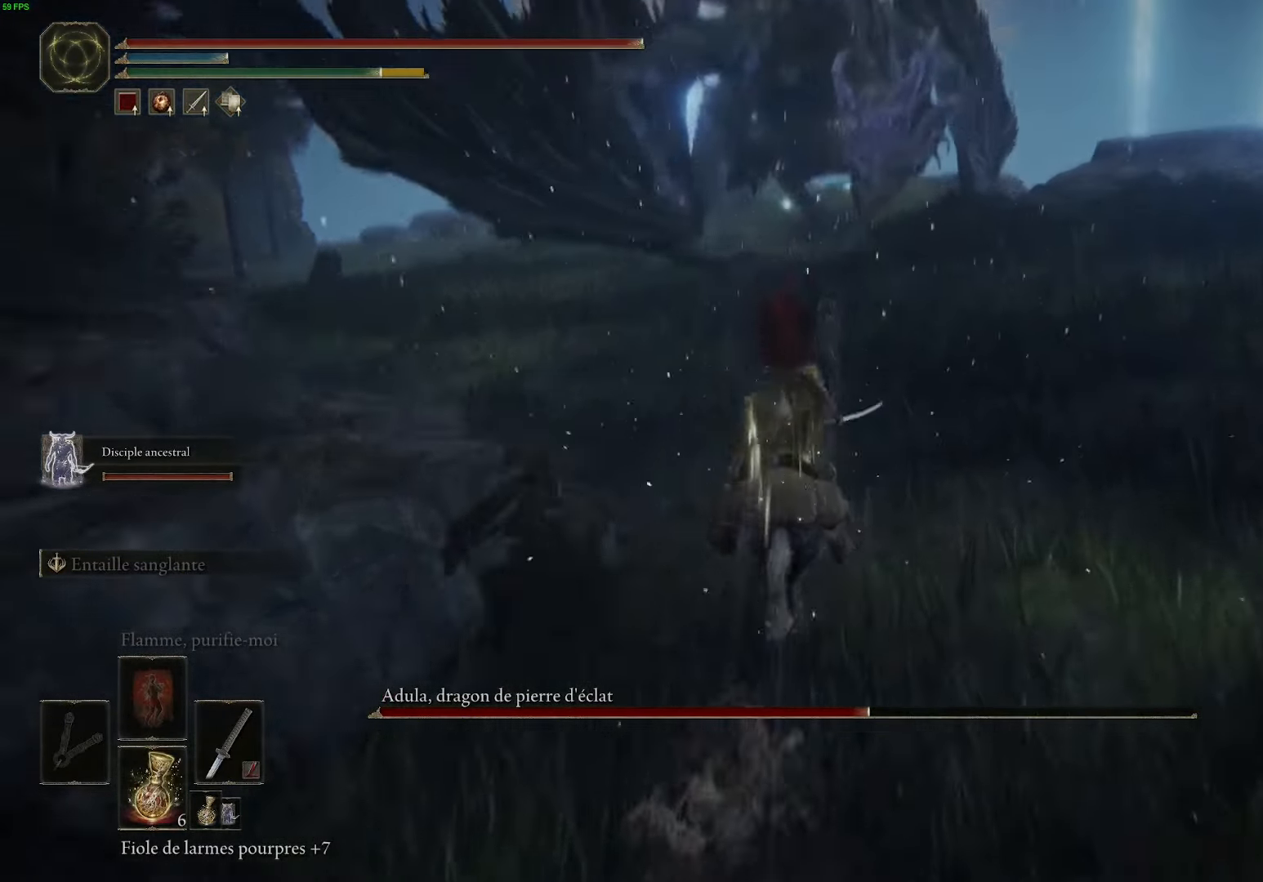
{"buttons": [], "left_stick": "up", "right_stick": "center", "events": []}
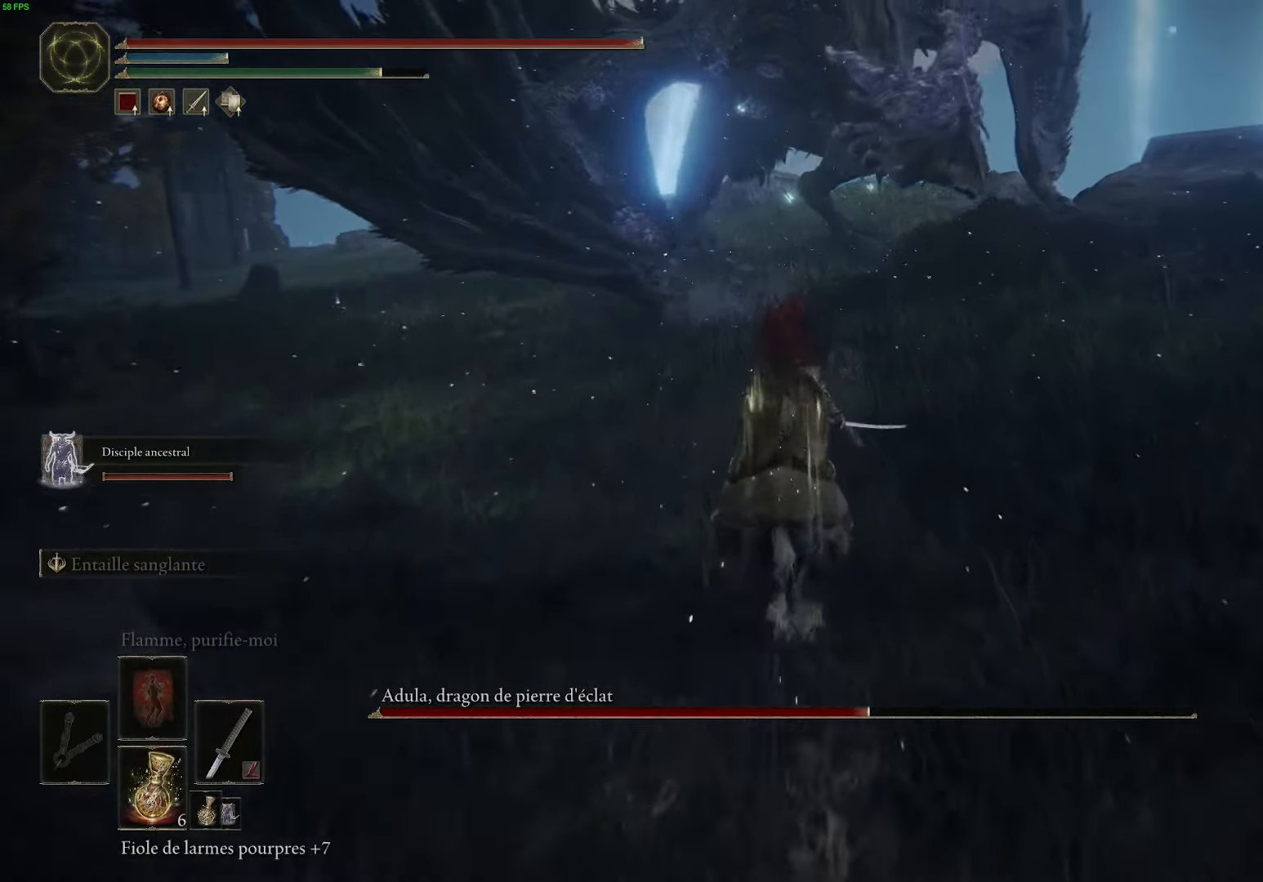
{"buttons": [], "left_stick": "up-left", "right_stick": "center", "events": [[34, "B", "down"], [184, "B", "up"], [350, "left_stick", "up-left"]]}
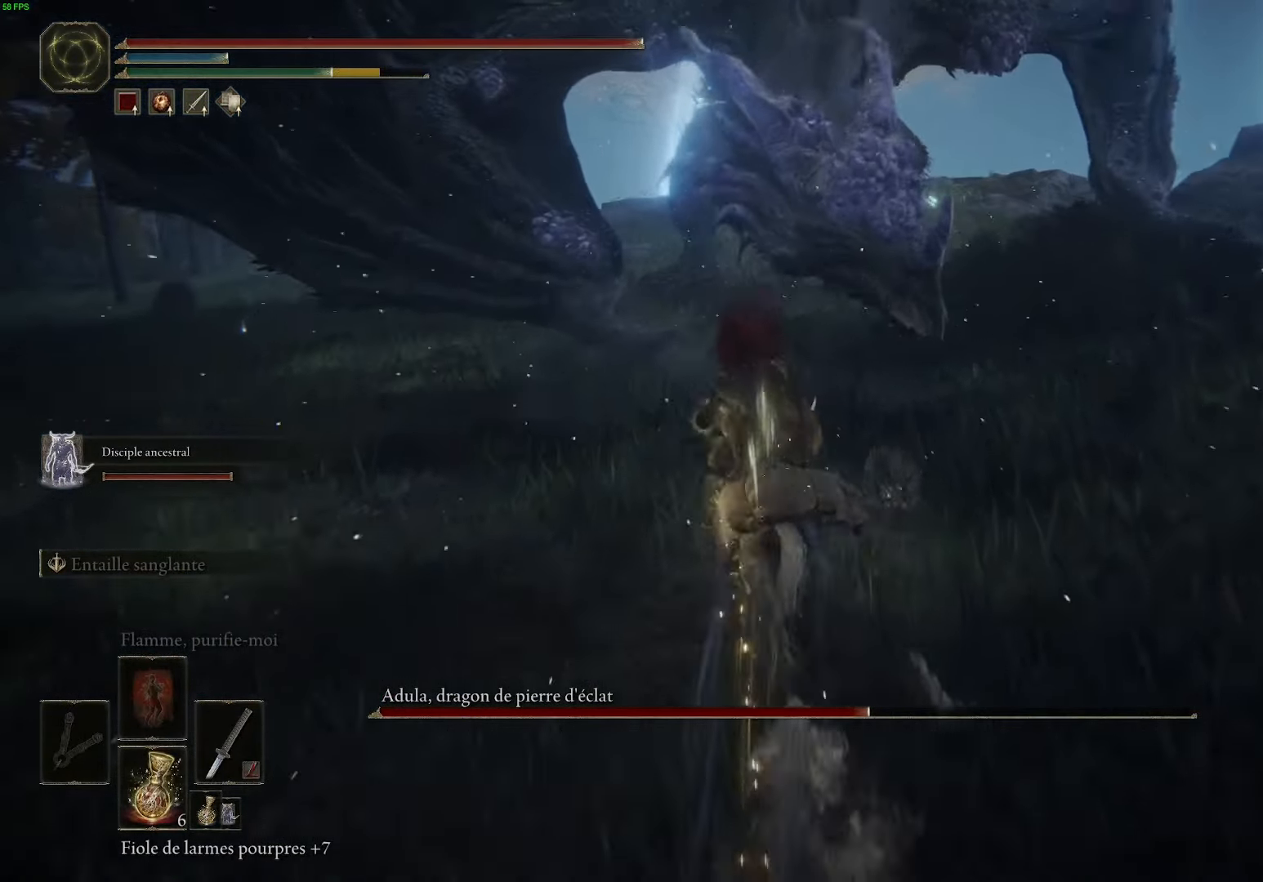
{"buttons": [], "left_stick": "up", "right_stick": "center", "events": [[233, "left_stick", "up"], [316, "R3", "down"], [400, "R3", "up"]]}
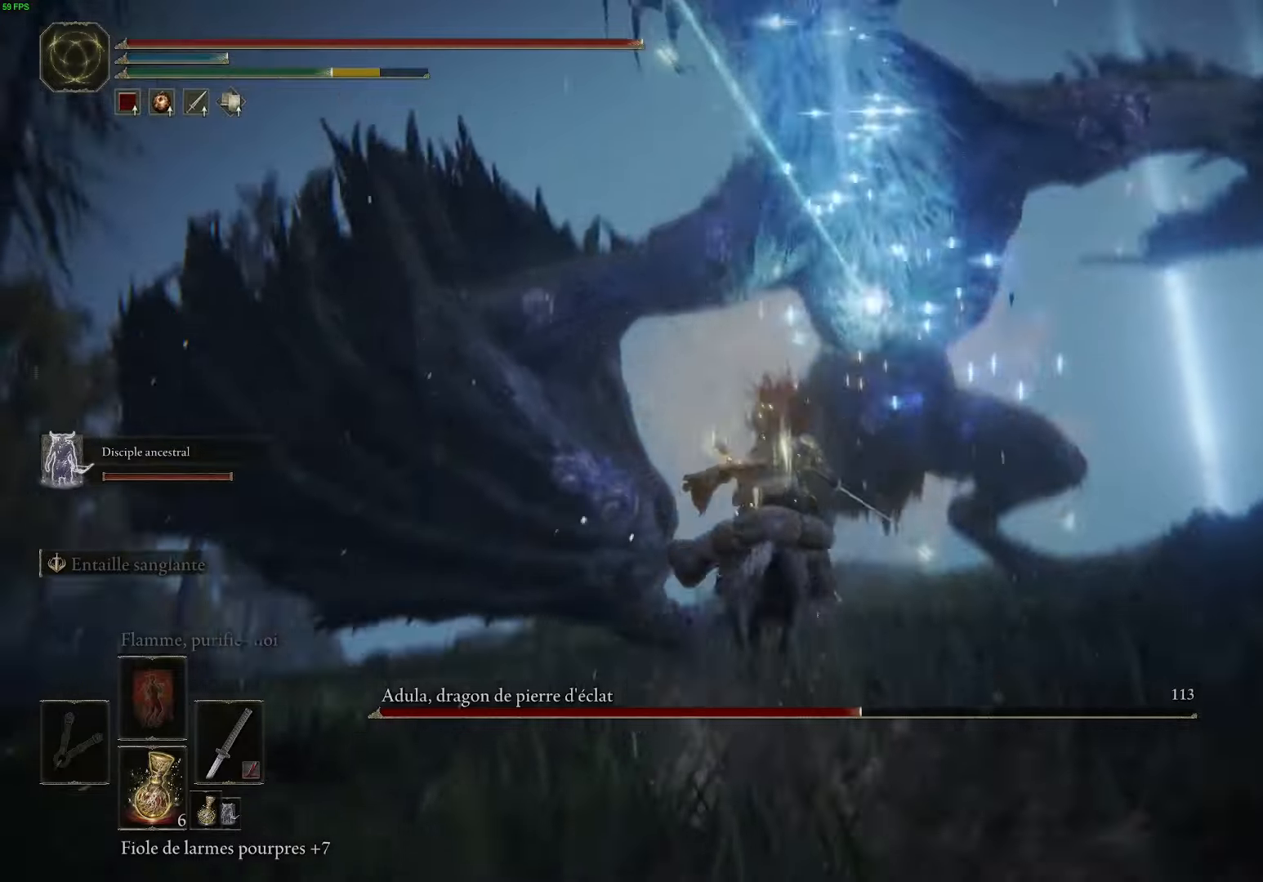
{"buttons": [], "left_stick": "down", "right_stick": "down-right", "events": [[183, "right_stick", "down"], [350, "right_stick", "down-right"], [366, "left_stick", "center"], [466, "left_stick", "down"]]}
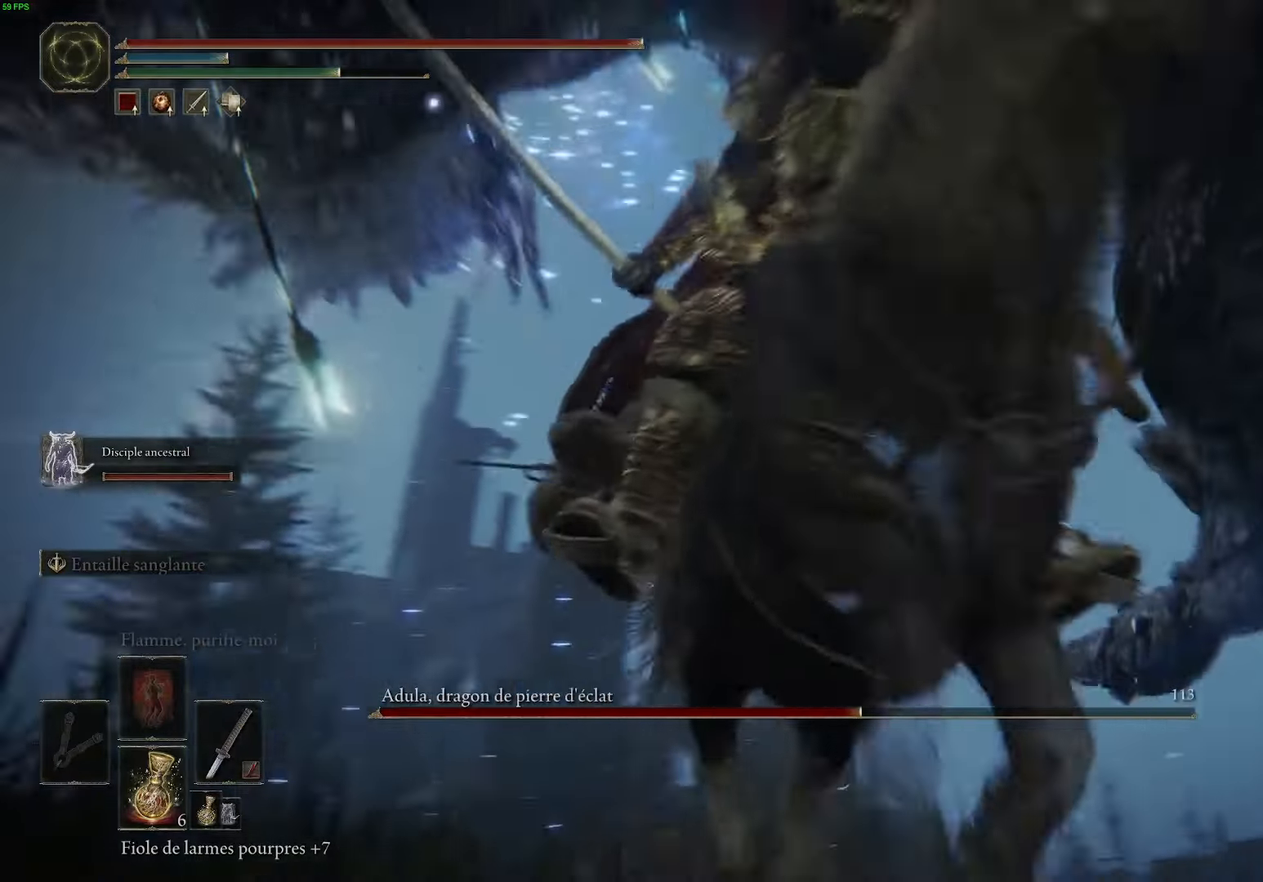
{"buttons": [], "left_stick": "center", "right_stick": "down", "events": [[50, "right_stick", "center"], [133, "right_stick", "down"], [266, "R3", "down"], [333, "left_stick", "center"], [400, "R3", "up"]]}
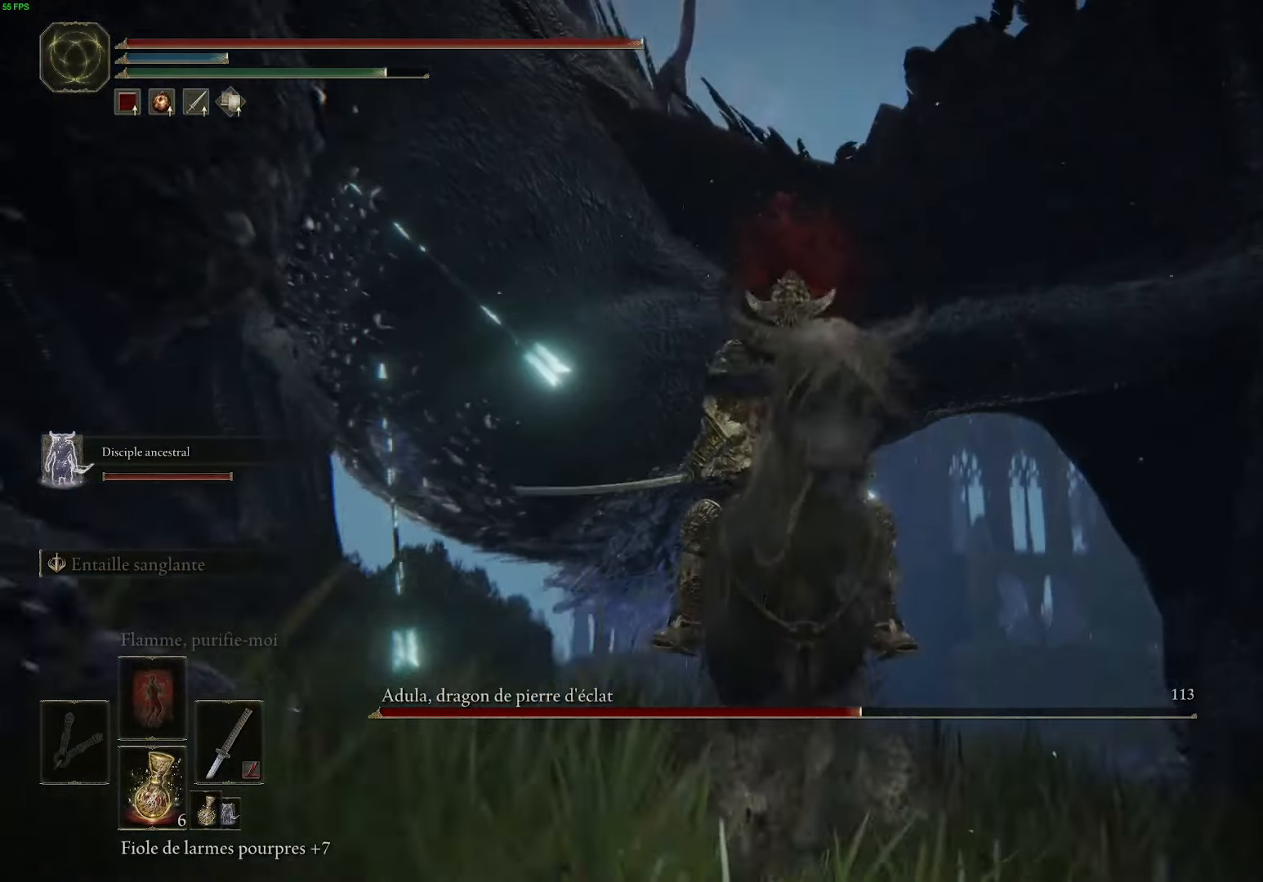
{"buttons": ["R1"], "left_stick": "up-right", "right_stick": "down-right", "events": [[33, "right_stick", "down-right"], [83, "left_stick", "up-right"], [233, "R1", "down"], [350, "R1", "up"], [450, "R1", "down"]]}
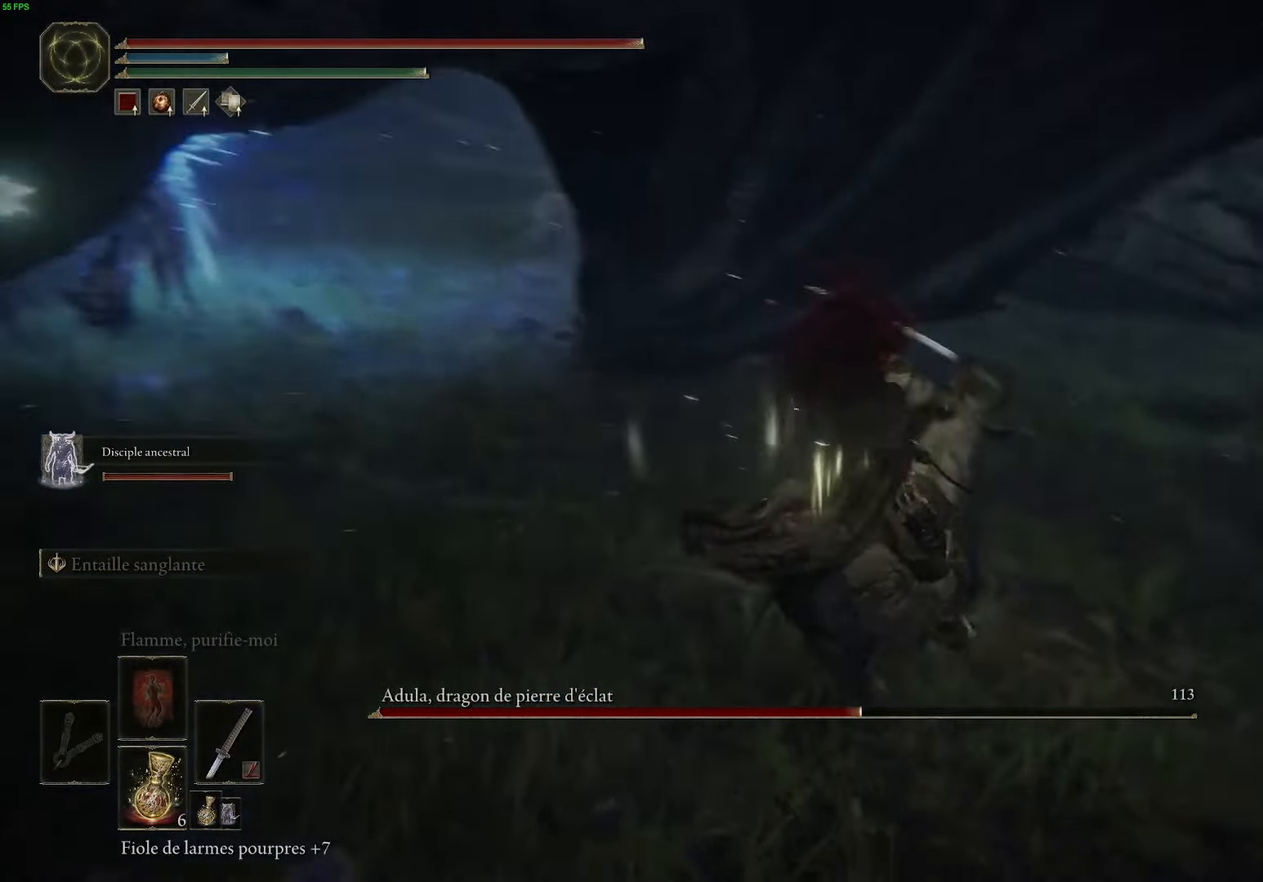
{"buttons": [], "left_stick": "up", "right_stick": "center", "events": [[16, "left_stick", "center"], [116, "R1", "up"], [216, "right_stick", "right"], [250, "R1", "down"], [283, "left_stick", "up"], [333, "right_stick", "up-right"], [350, "R1", "up"], [433, "right_stick", "center"]]}
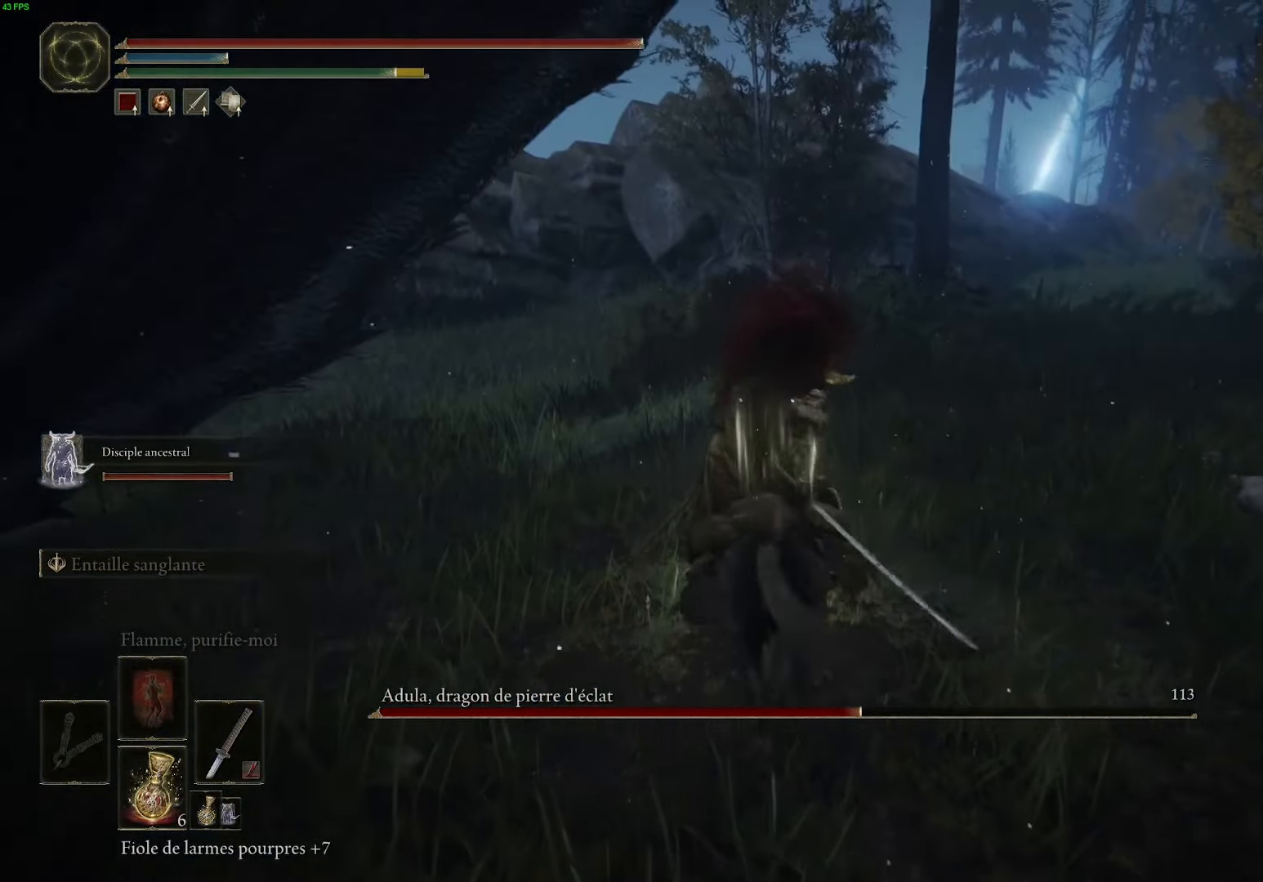
{"buttons": [], "left_stick": "left", "right_stick": "left", "events": [[33, "left_stick", "up-left"], [50, "right_stick", "left"], [216, "left_stick", "up"], [366, "left_stick", "left"]]}
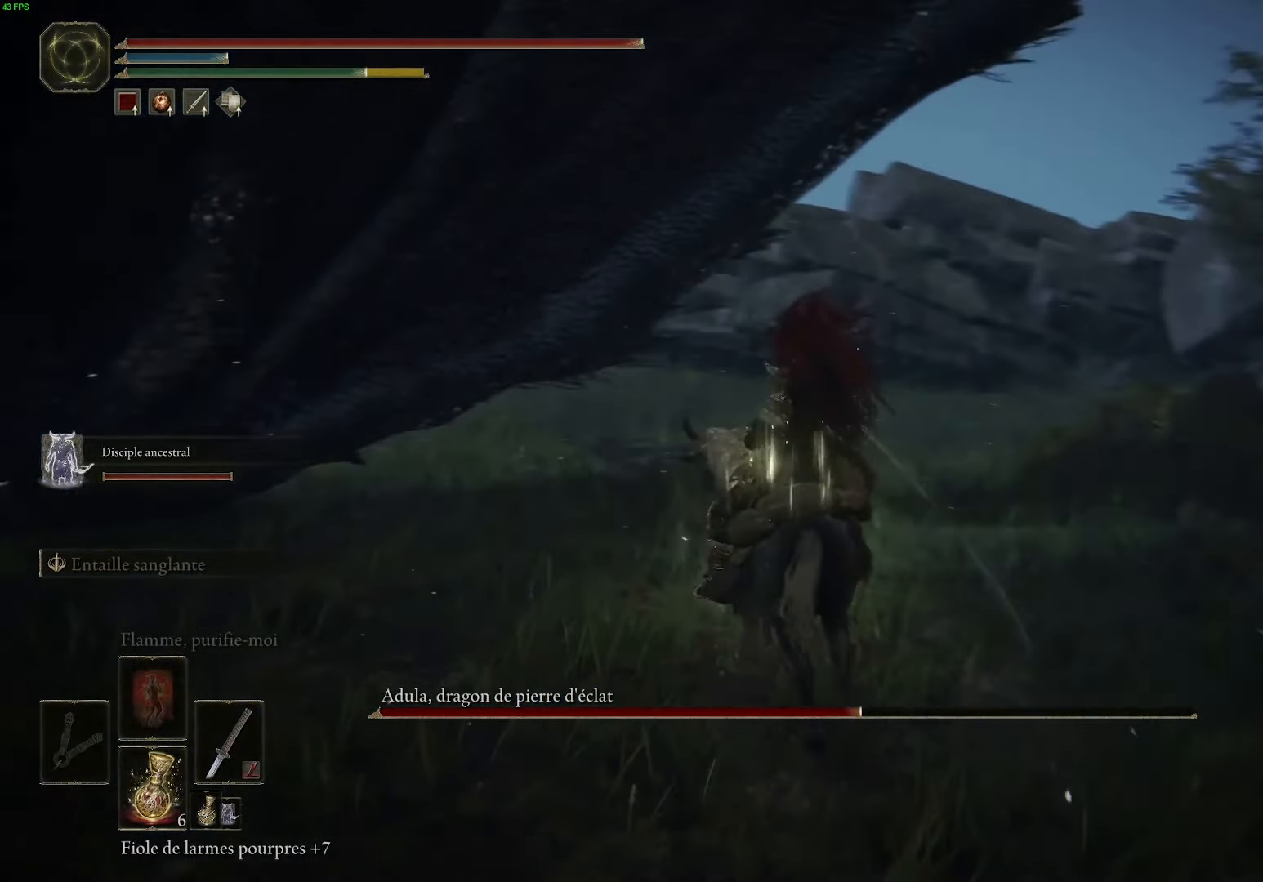
{"buttons": ["R1"], "left_stick": "up", "right_stick": "center", "events": [[200, "left_stick", "up-left"], [216, "R1", "down"], [316, "right_stick", "center"], [350, "R1", "up"], [433, "R1", "down"], [450, "left_stick", "up"]]}
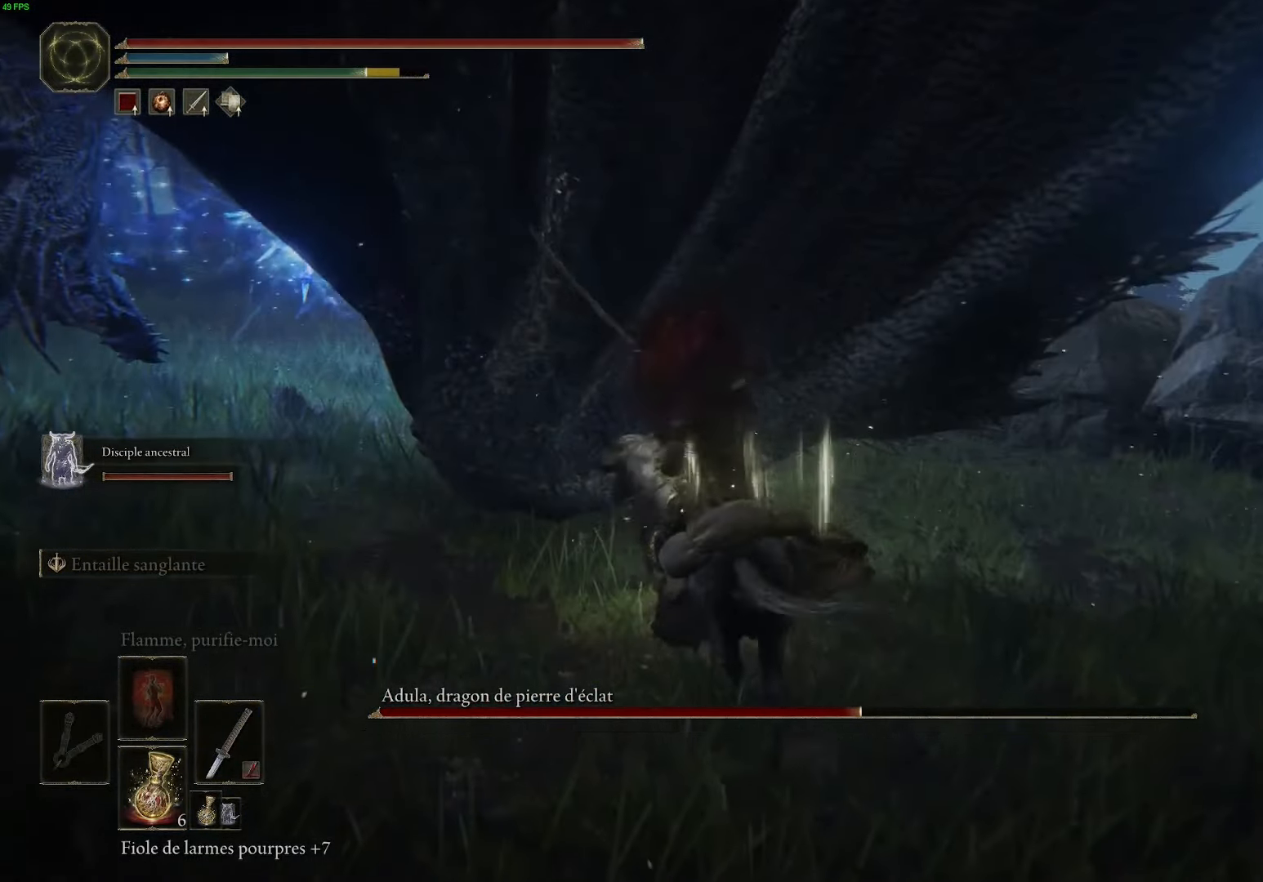
{"buttons": [], "left_stick": "center", "right_stick": "center", "events": [[50, "R1", "up"], [83, "left_stick", "center"], [133, "R1", "down"], [266, "R1", "up"], [333, "R1", "down"], [466, "R1", "up"]]}
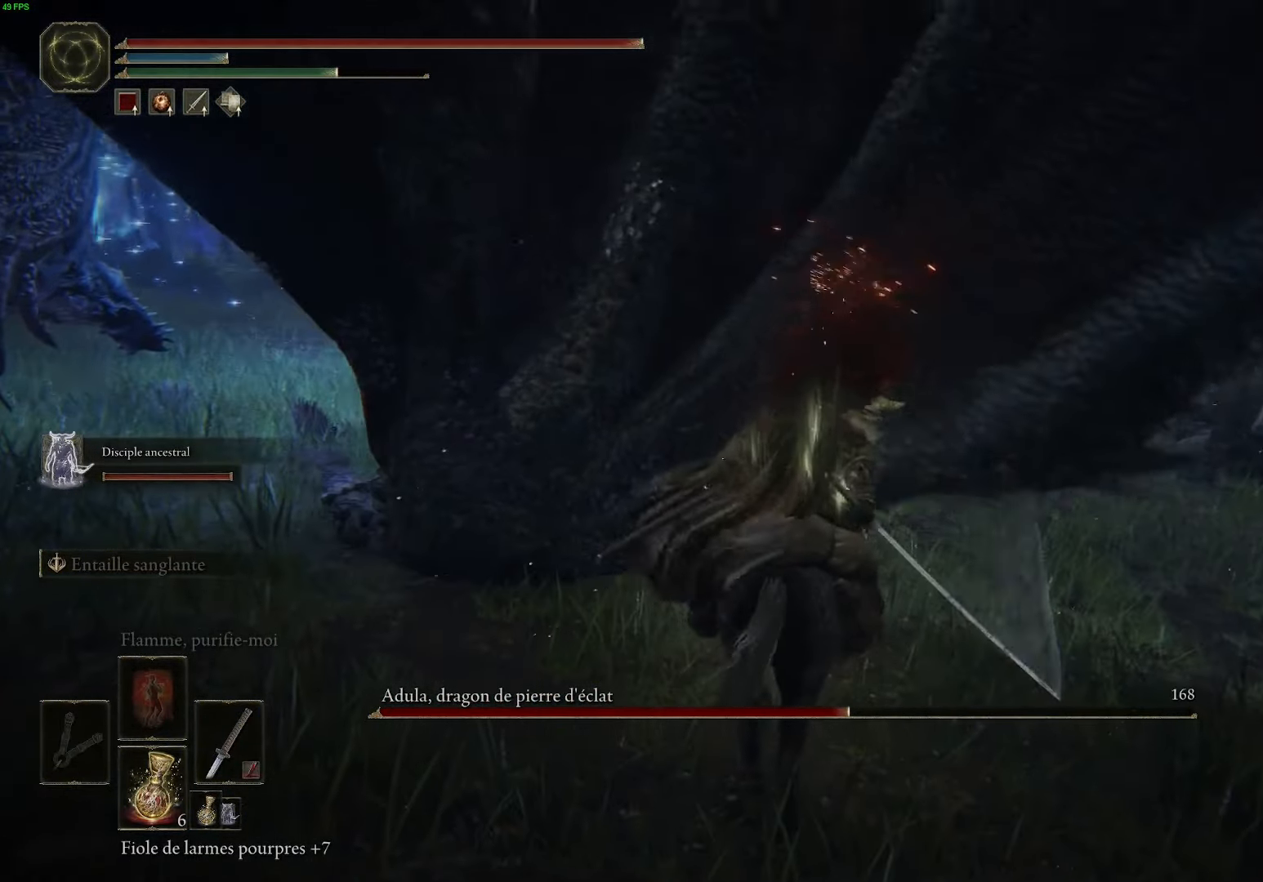
{"buttons": ["R1"], "left_stick": "center", "right_stick": "center", "events": [[50, "R1", "down"], [183, "R1", "up"], [250, "R1", "down"], [366, "R1", "up"], [433, "R1", "down"]]}
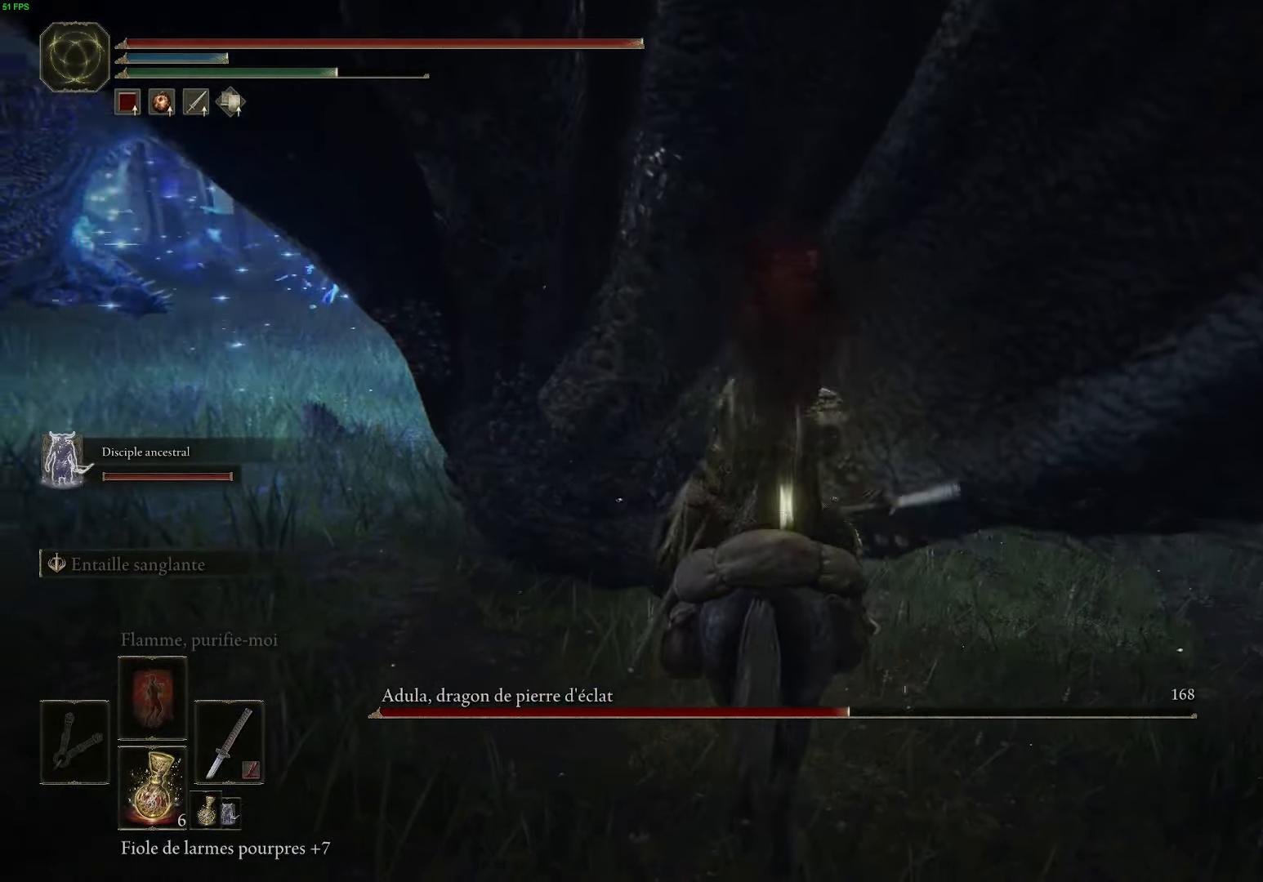
{"buttons": ["R1"], "left_stick": "center", "right_stick": "center", "events": [[66, "R1", "up"], [116, "R1", "down"], [283, "R1", "up"], [366, "R1", "down"]]}
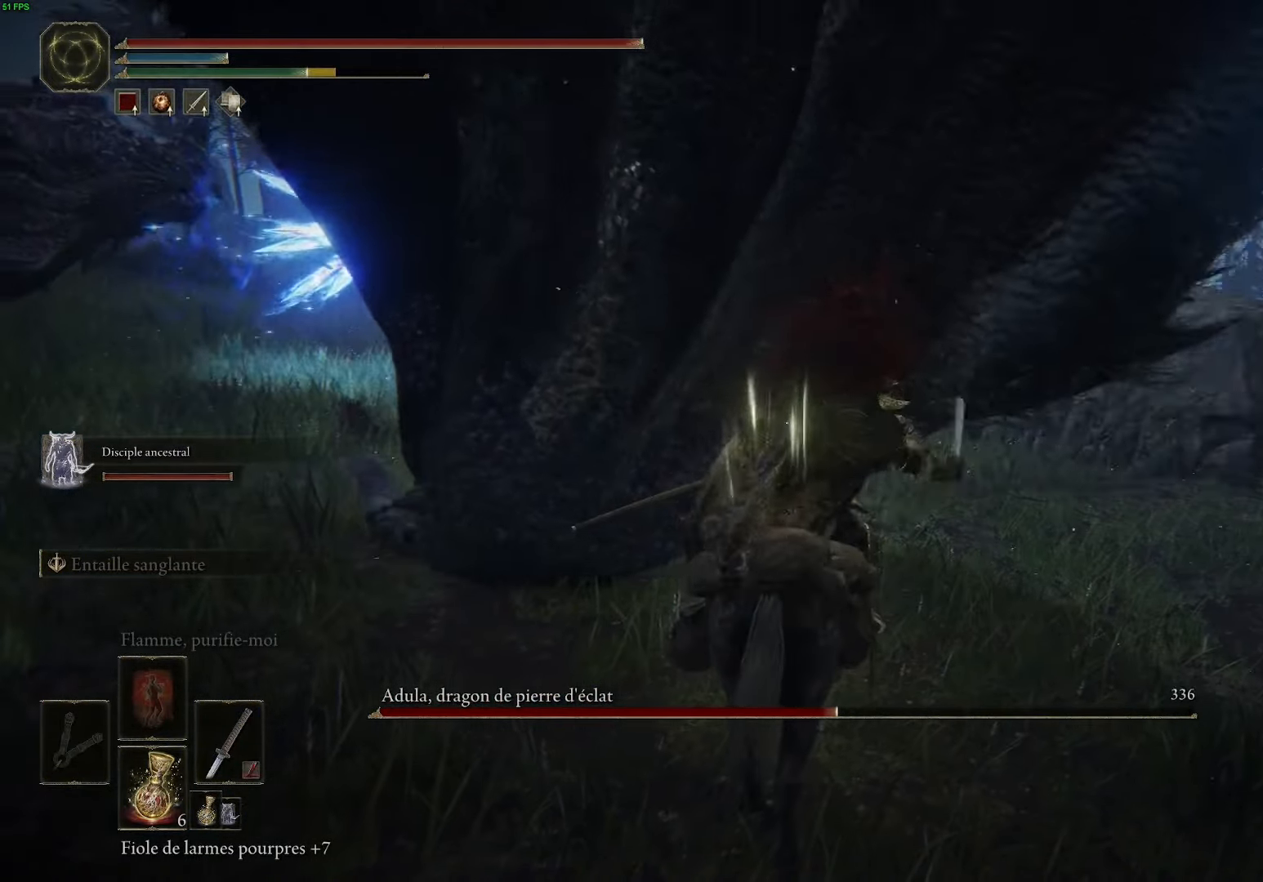
{"buttons": [], "left_stick": "center", "right_stick": "center", "events": [[16, "R1", "up"], [116, "R1", "down"], [250, "R1", "up"], [317, "R1", "down"], [417, "R1", "up"]]}
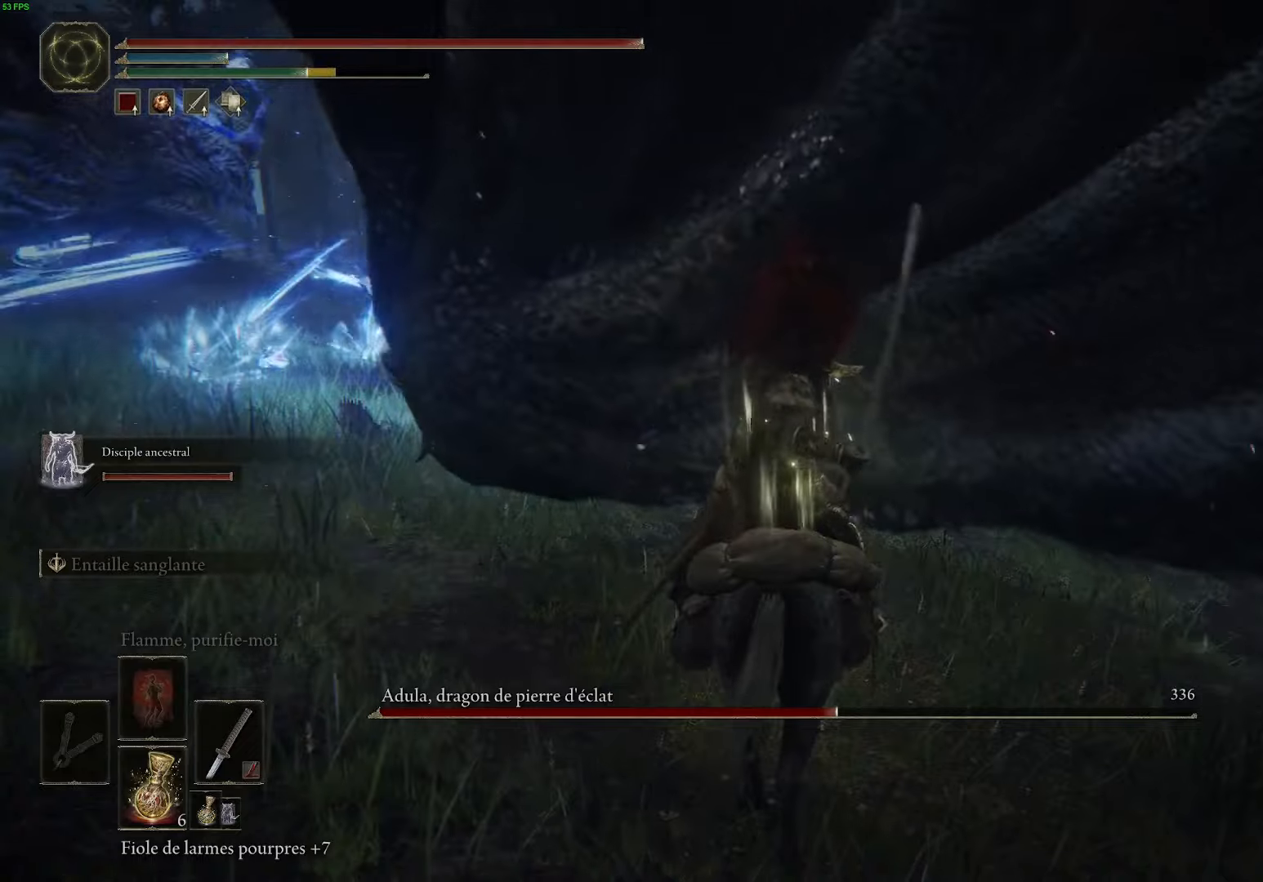
{"buttons": ["R1"], "left_stick": "up-left", "right_stick": "center", "events": [[17, "R1", "down"], [133, "R1", "up"], [217, "R1", "down"], [333, "left_stick", "up-left"], [367, "R1", "up"], [467, "R1", "down"]]}
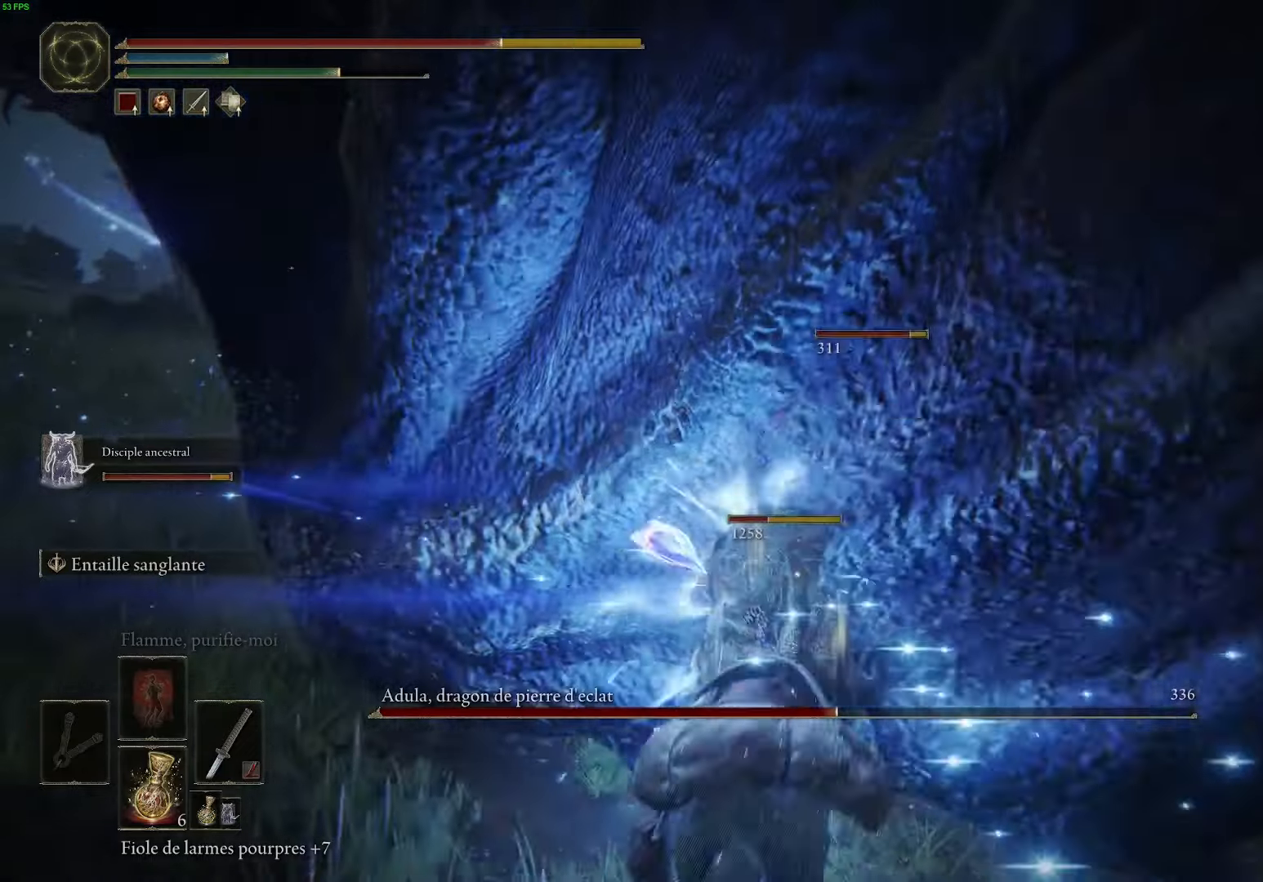
{"buttons": ["R1"], "left_stick": "center", "right_stick": "center", "events": [[100, "R1", "up"], [183, "R1", "down"], [317, "R1", "up"], [317, "left_stick", "center"], [400, "R1", "down"]]}
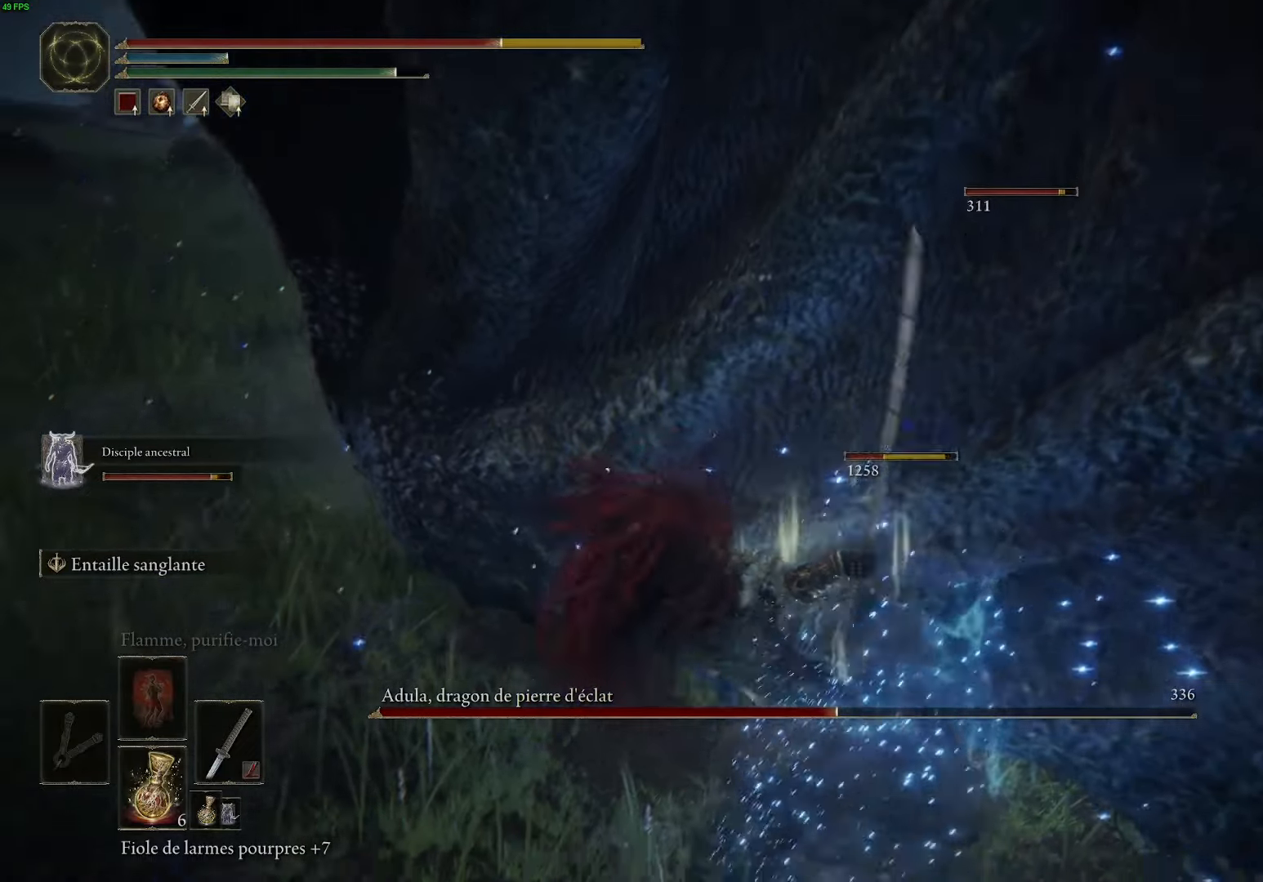
{"buttons": ["B"], "left_stick": "up", "right_stick": "center", "events": [[33, "R1", "up"], [117, "R1", "down"], [217, "right_stick", "right"], [267, "R1", "up"], [300, "left_stick", "up"], [300, "right_stick", "center"], [450, "B", "down"]]}
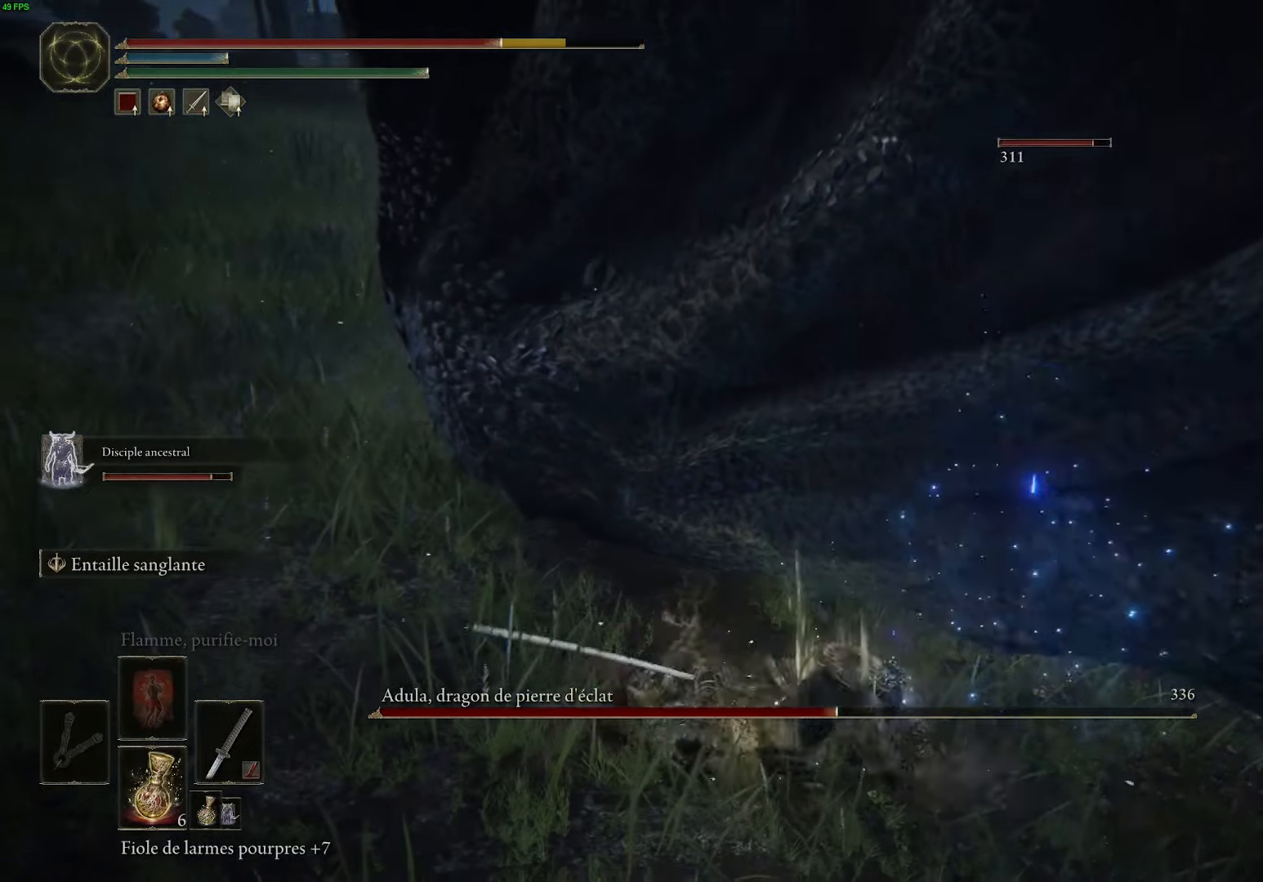
{"buttons": [], "left_stick": "up", "right_stick": "left", "events": [[50, "B", "up"], [117, "B", "down"], [250, "B", "up"], [500, "right_stick", "left"]]}
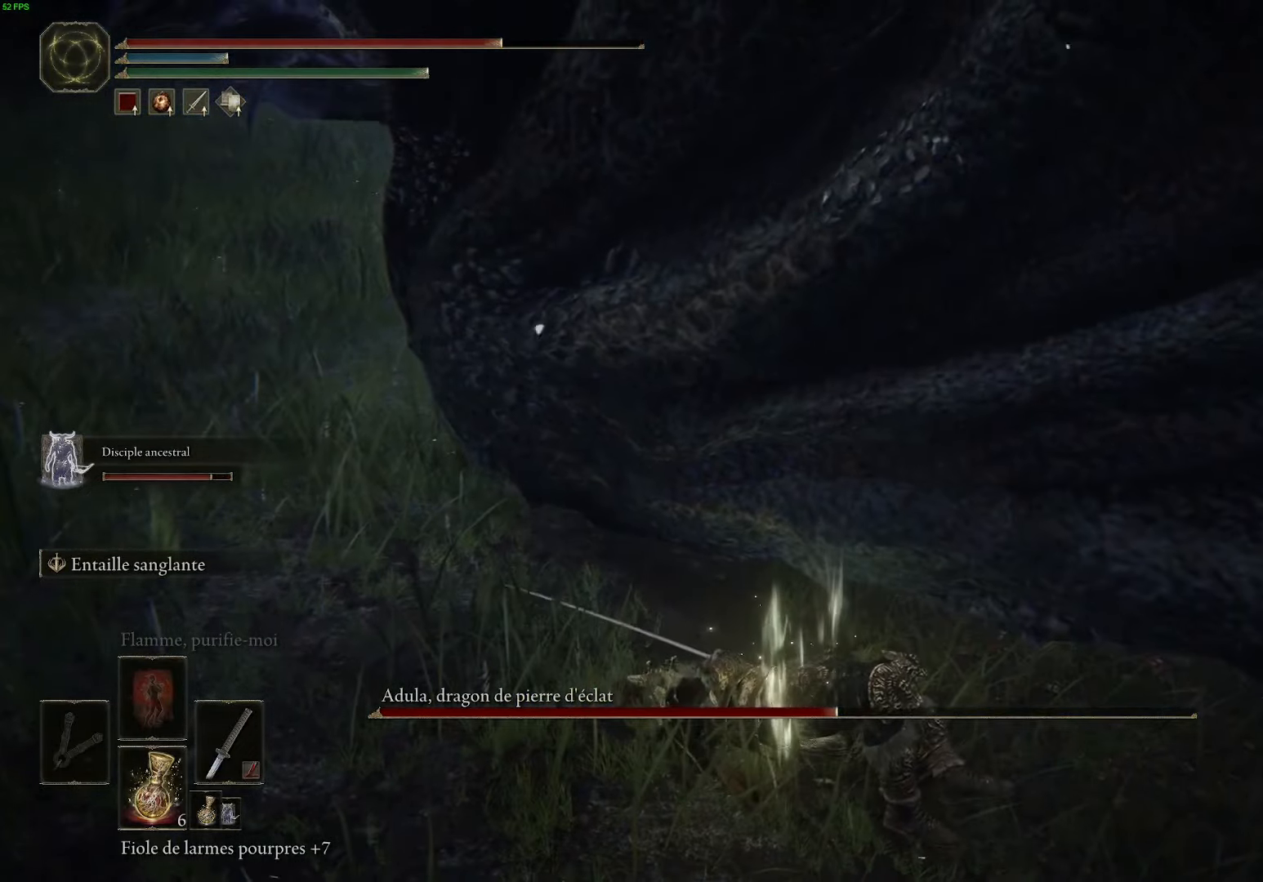
{"buttons": [], "left_stick": "up-right", "right_stick": "up-right", "events": [[83, "left_stick", "center"], [200, "right_stick", "center"], [217, "left_stick", "up"], [400, "left_stick", "up-right"], [483, "right_stick", "up-right"]]}
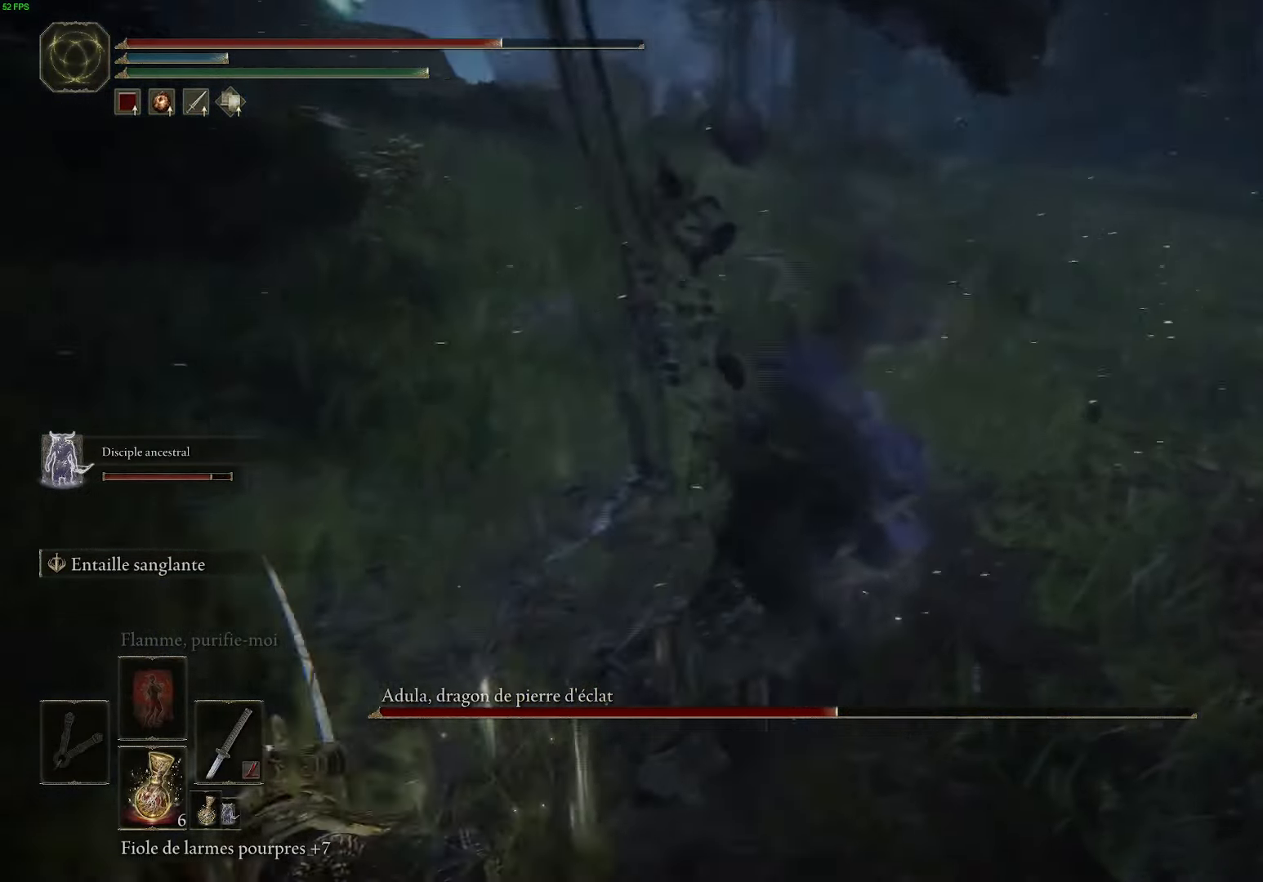
{"buttons": [], "left_stick": "right", "right_stick": "center", "events": [[33, "right_stick", "right"], [150, "left_stick", "up-left"], [167, "right_stick", "center"], [283, "B", "down"], [333, "left_stick", "center"], [383, "left_stick", "right"], [417, "B", "up"]]}
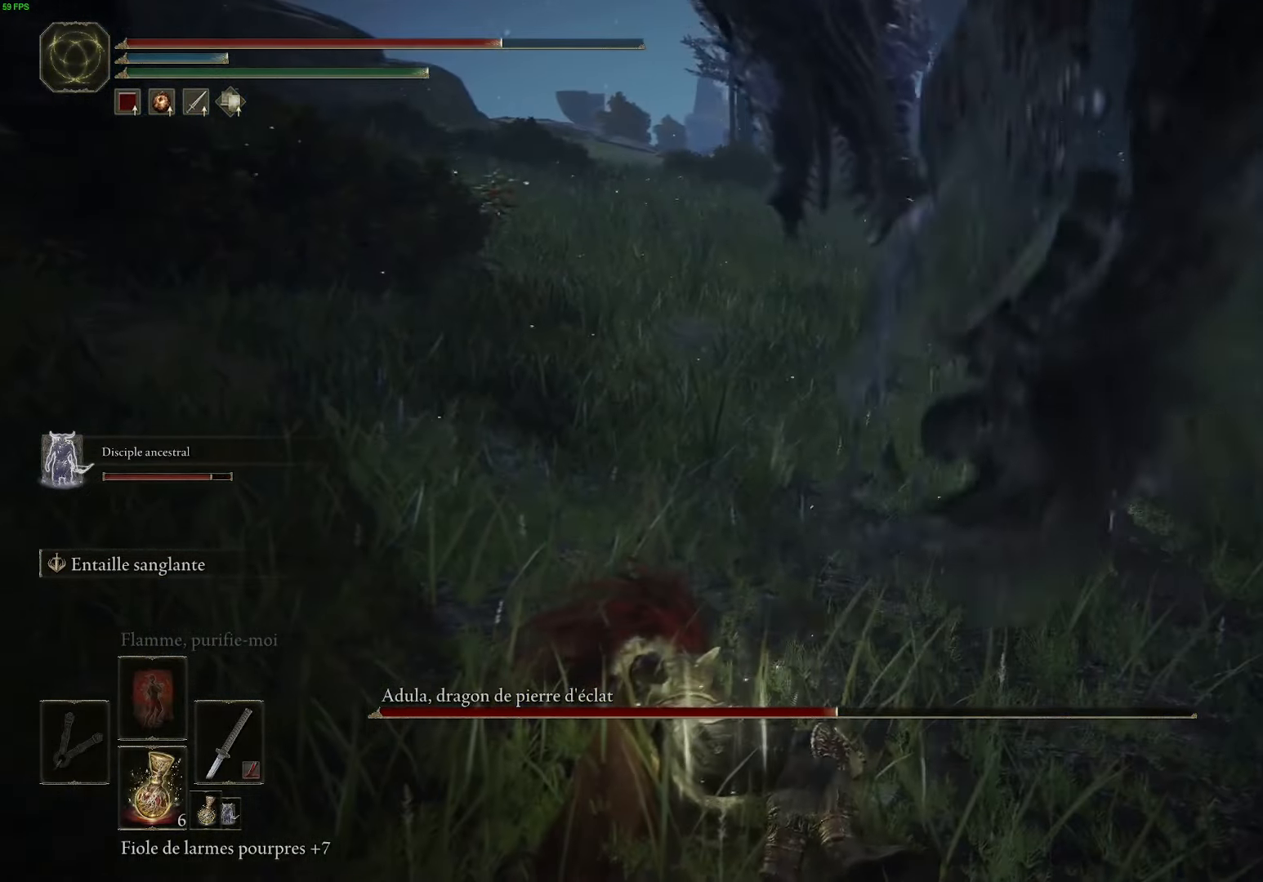
{"buttons": ["B"], "left_stick": "down-left", "right_stick": "center", "events": [[183, "left_stick", "down"], [233, "right_stick", "left"], [367, "left_stick", "down-left"], [367, "right_stick", "center"], [467, "B", "down"]]}
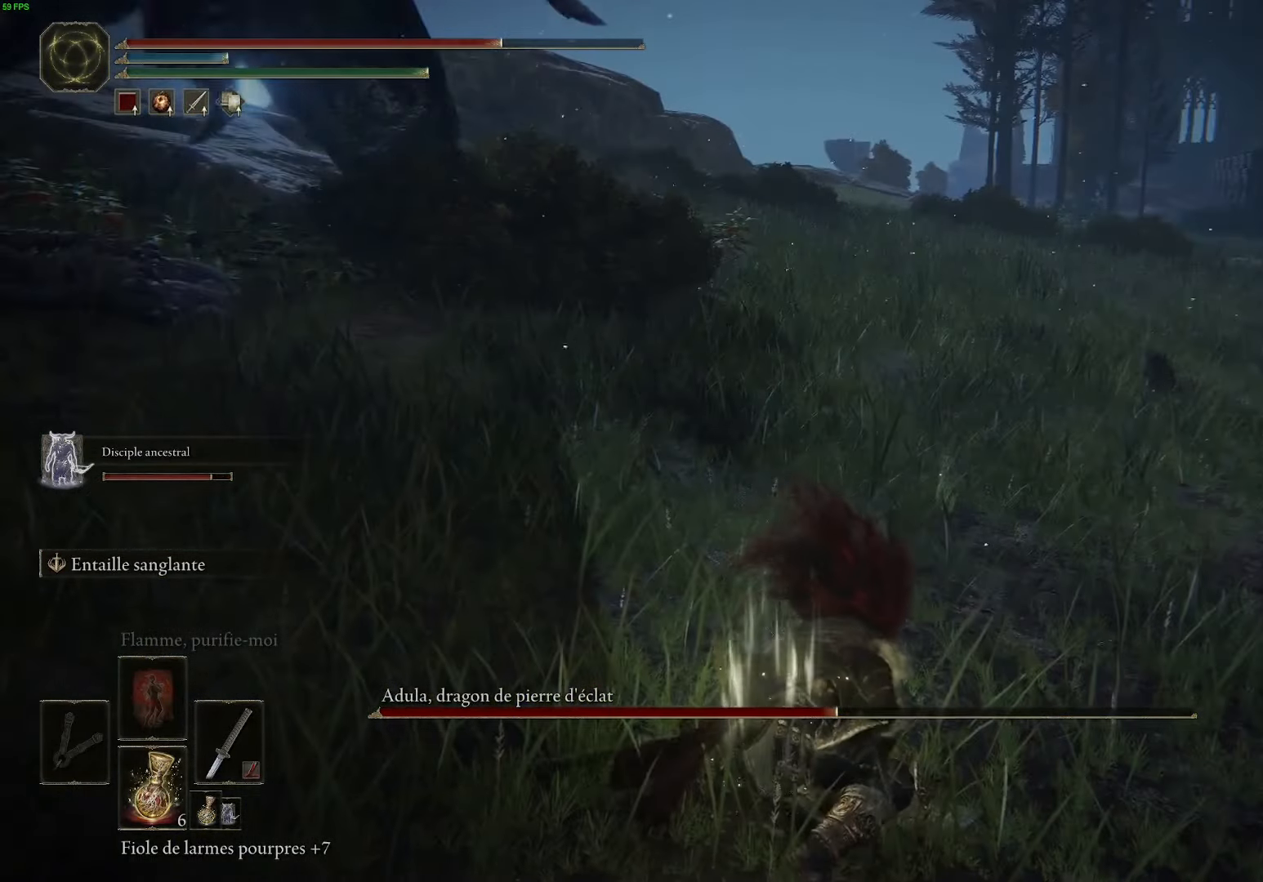
{"buttons": [], "left_stick": "down-left", "right_stick": "center", "events": [[83, "B", "up"], [150, "B", "down"], [267, "B", "up"], [333, "B", "down"], [450, "B", "up"]]}
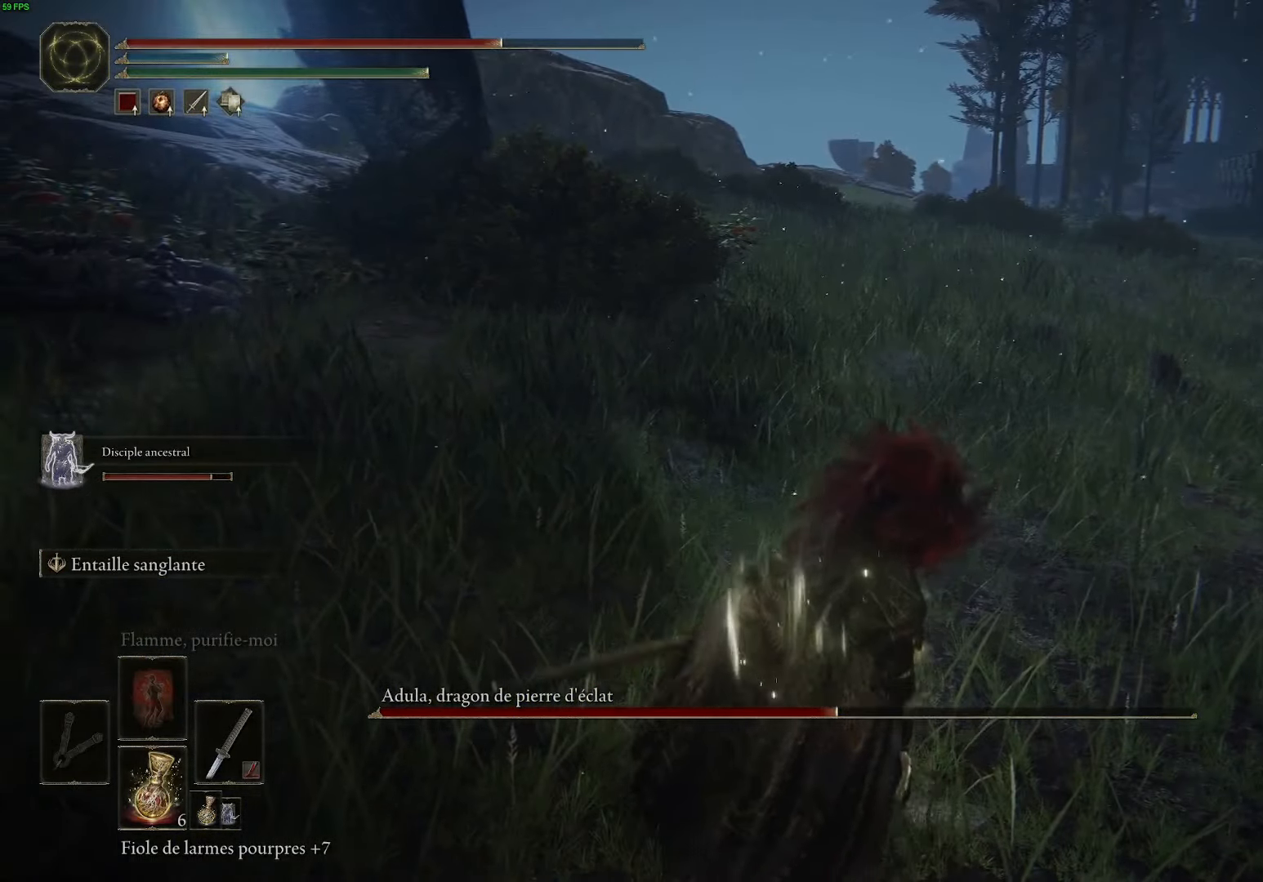
{"buttons": [], "left_stick": "left", "right_stick": "center", "events": [[33, "B", "down"], [133, "B", "up"], [200, "B", "down"], [317, "B", "up"], [350, "left_stick", "left"]]}